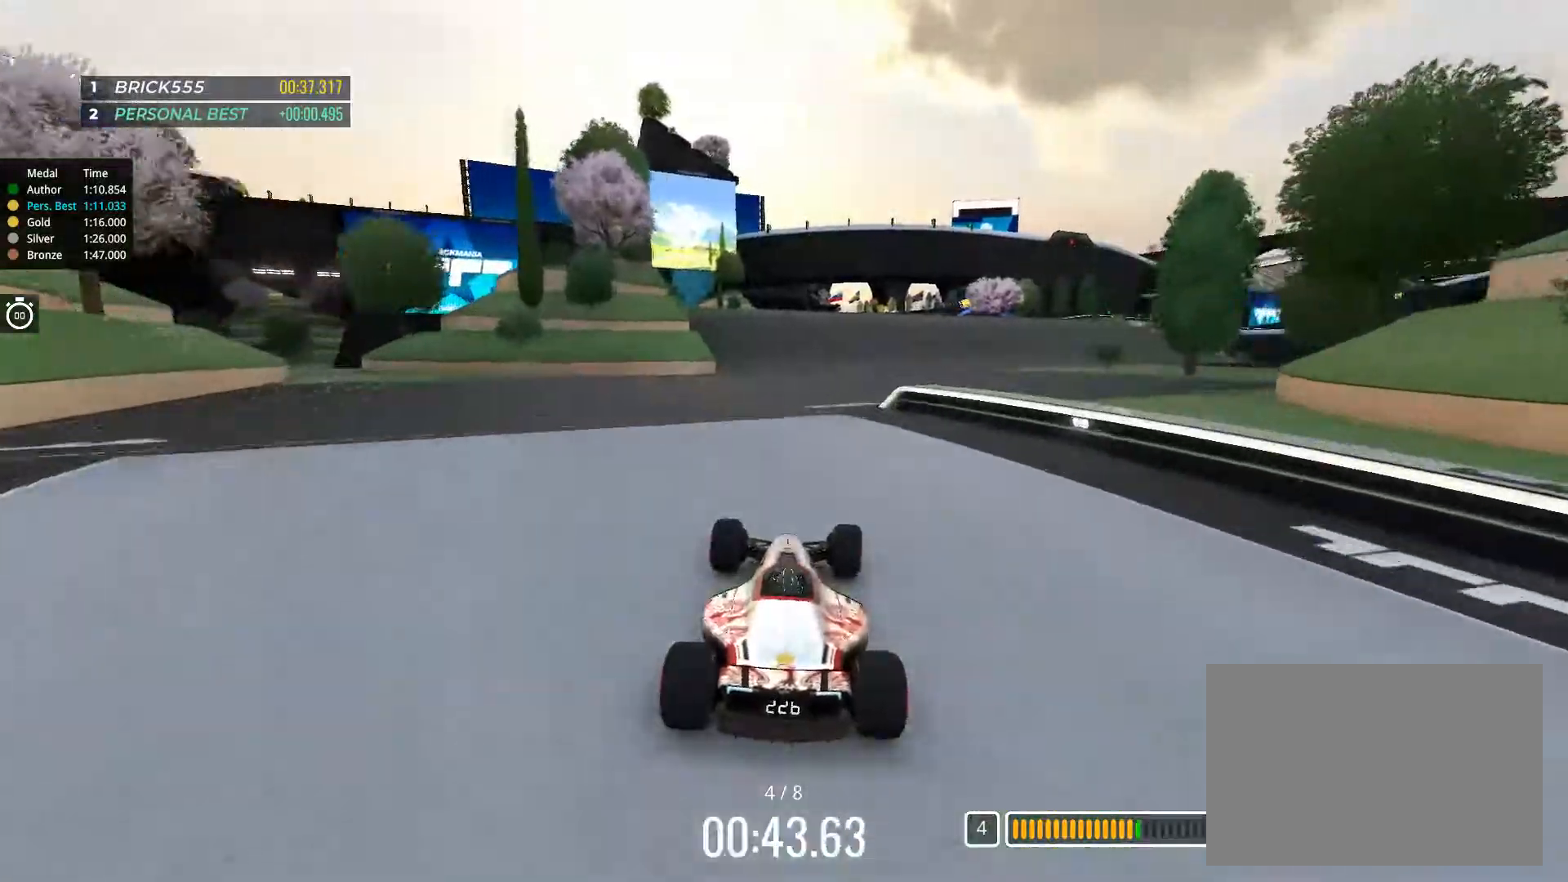
Gameplay with keyboard; each line is a JSON object with the keys held at the frame after it. "events" lists presses ("down") and releases ("up") of "down", "left", "right" and "up" between this image and that frame as [ms after this image, input, new state], when the widget could be followed in between. No other keys are recorded. Mouse input is not recorded.
{"keys": ["right", "up"], "events": [[17, "right", "up"], [167, "right", "down"], [234, "right", "up"], [450, "right", "down"]]}
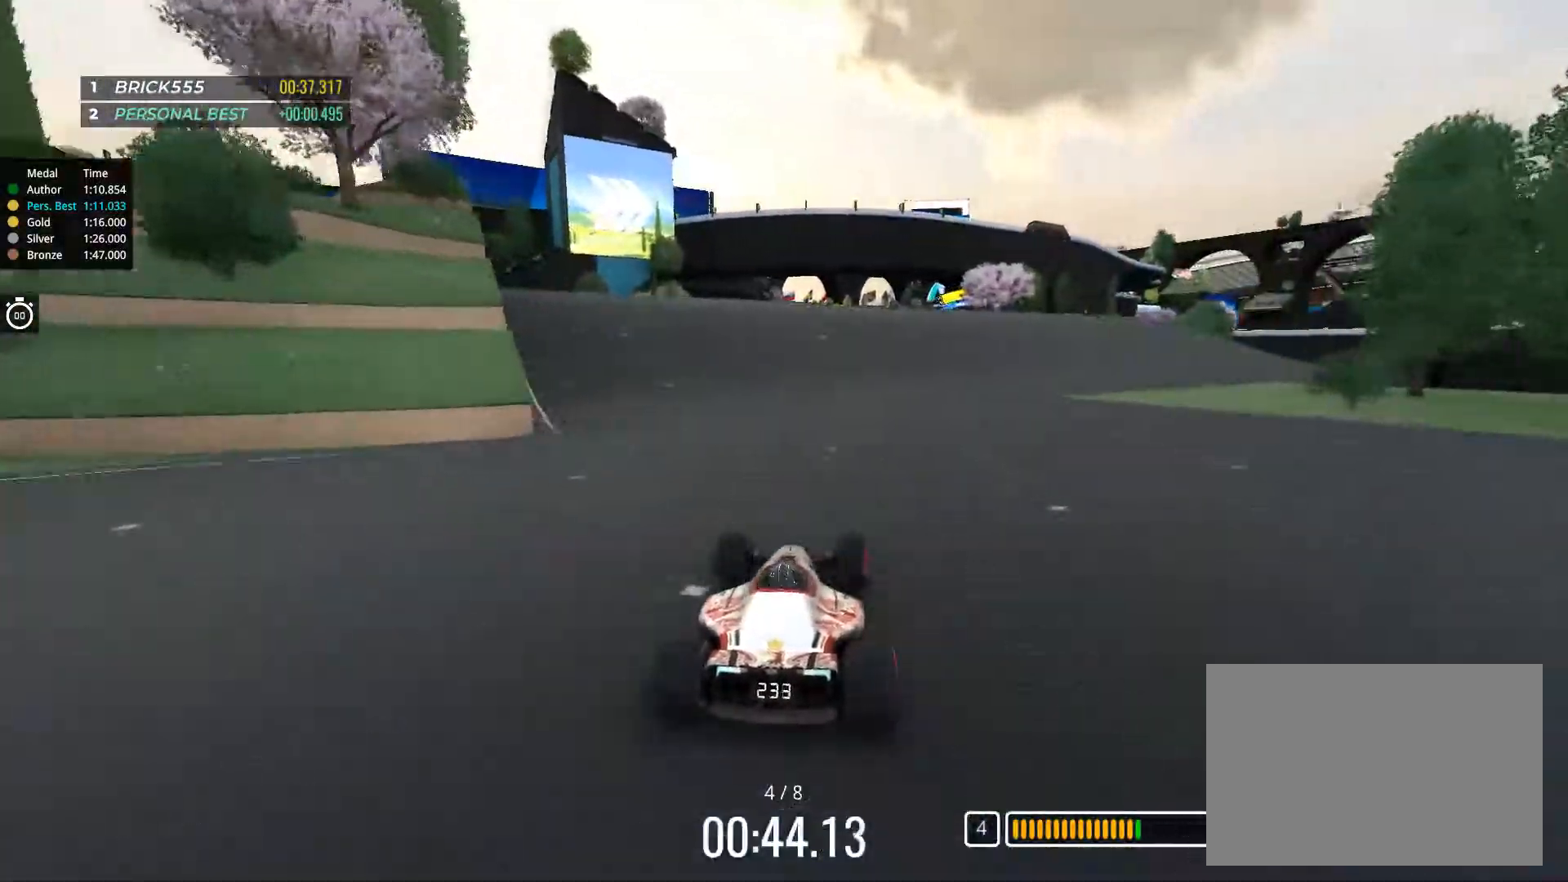
{"keys": ["right", "up"], "events": [[34, "right", "up"], [184, "right", "down"], [251, "right", "up"], [501, "right", "down"]]}
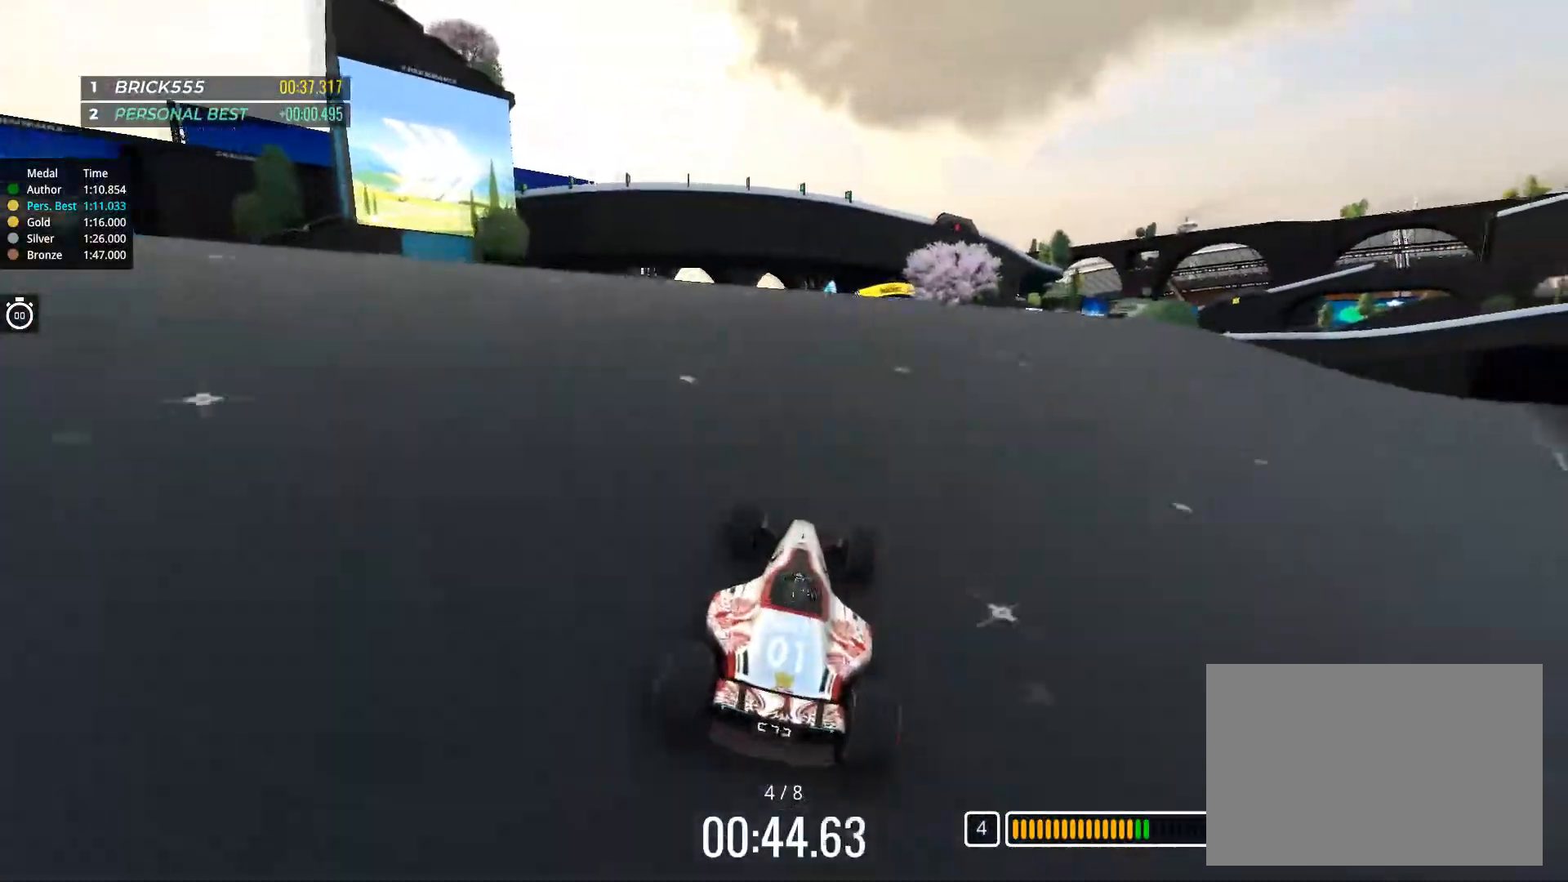
{"keys": ["left", "up"], "events": [[50, "right", "up"], [384, "left", "down"]]}
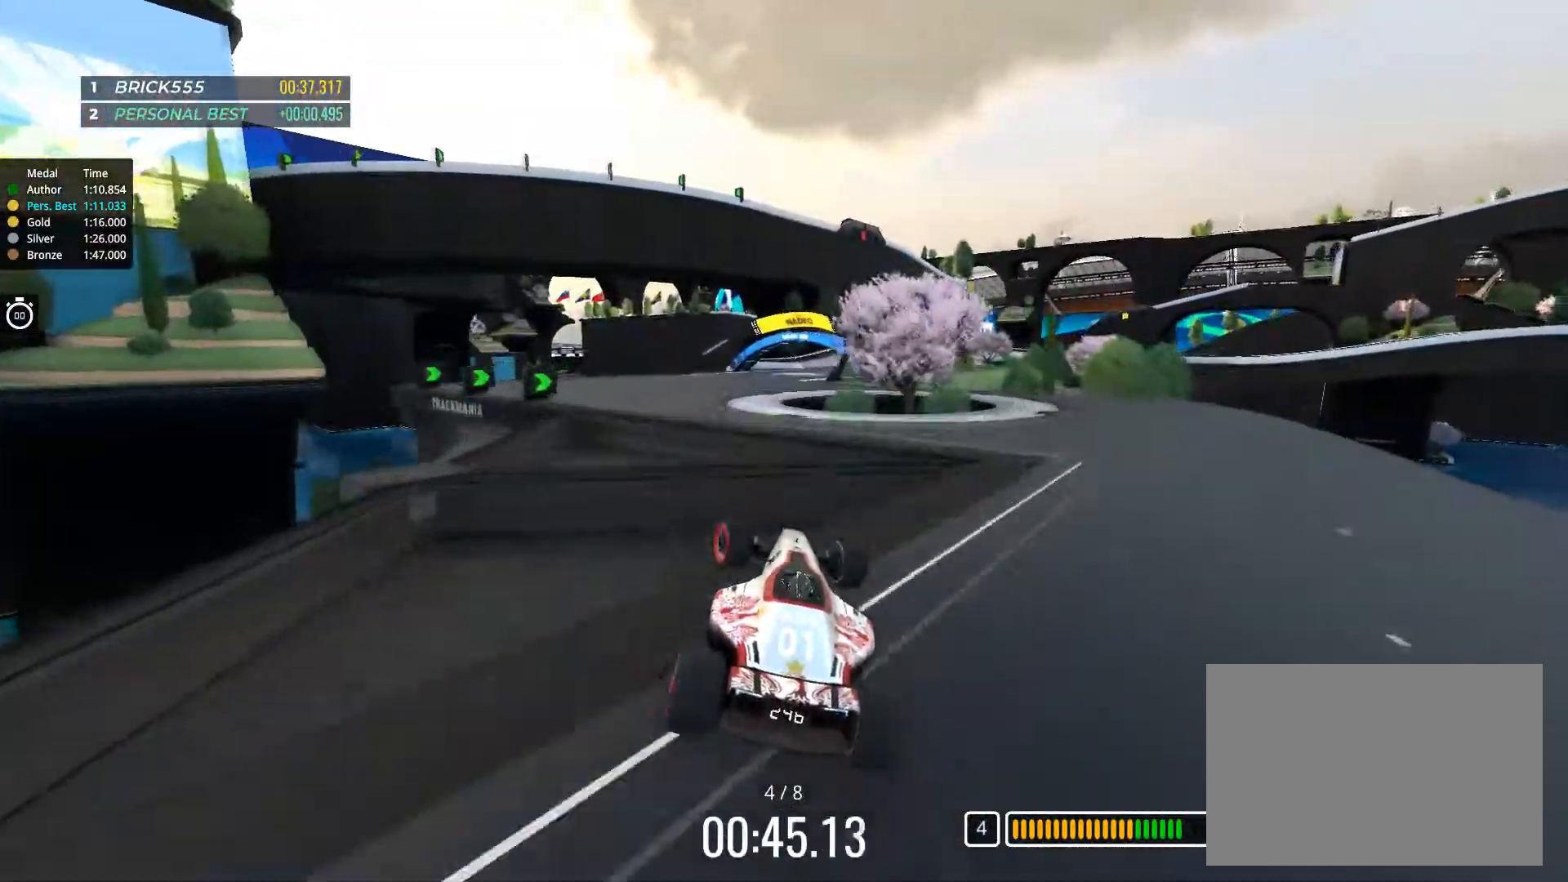
{"keys": ["right", "up"], "events": [[234, "left", "up"], [284, "right", "down"]]}
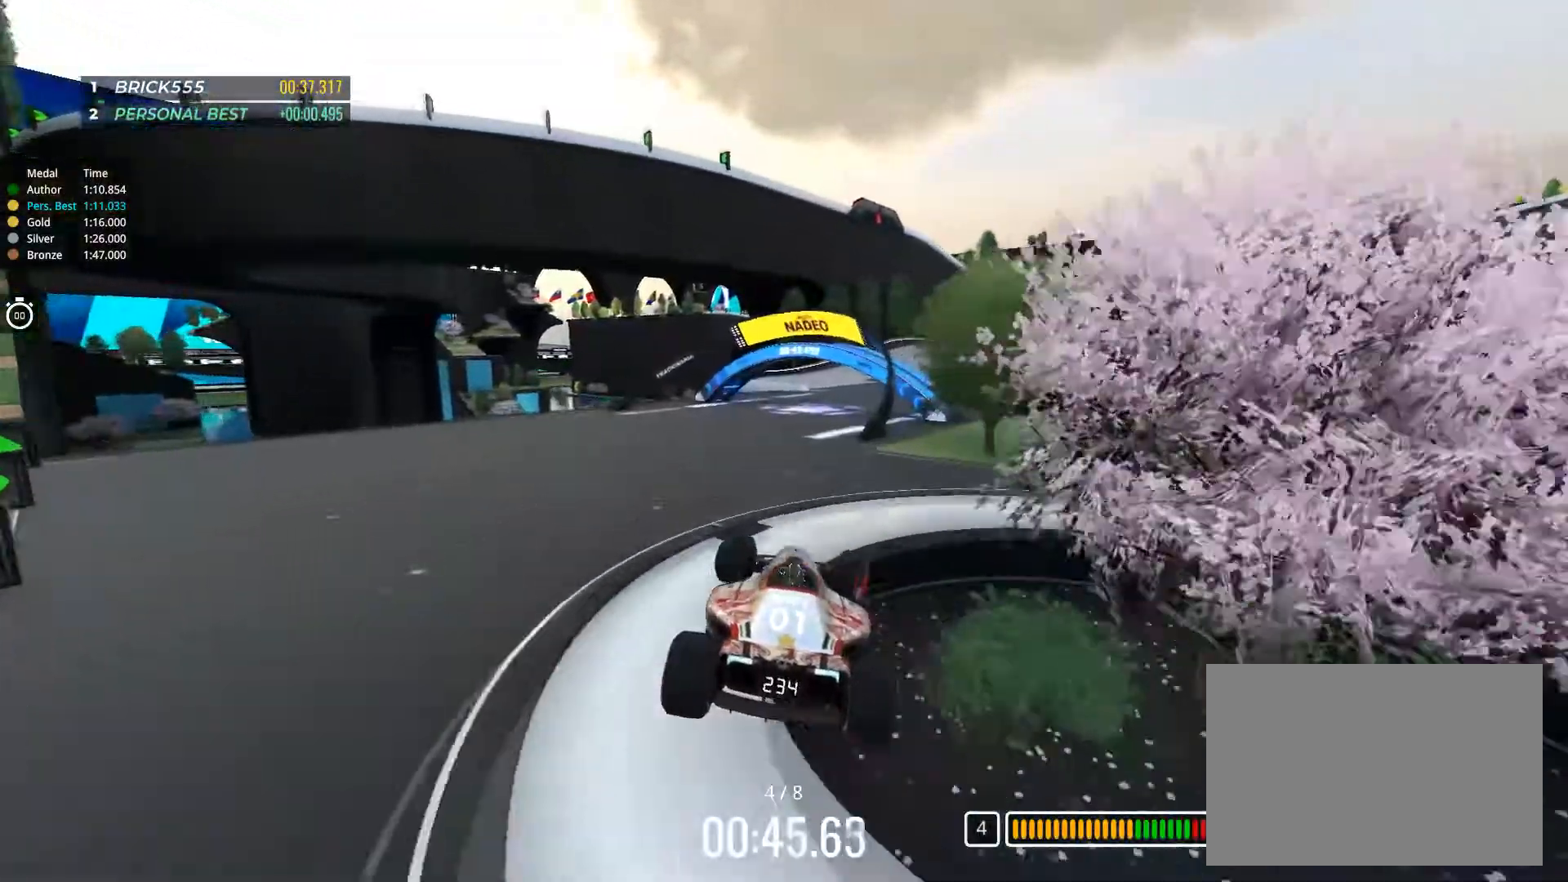
{"keys": ["right", "up"], "events": [[400, "right", "up"], [484, "right", "down"]]}
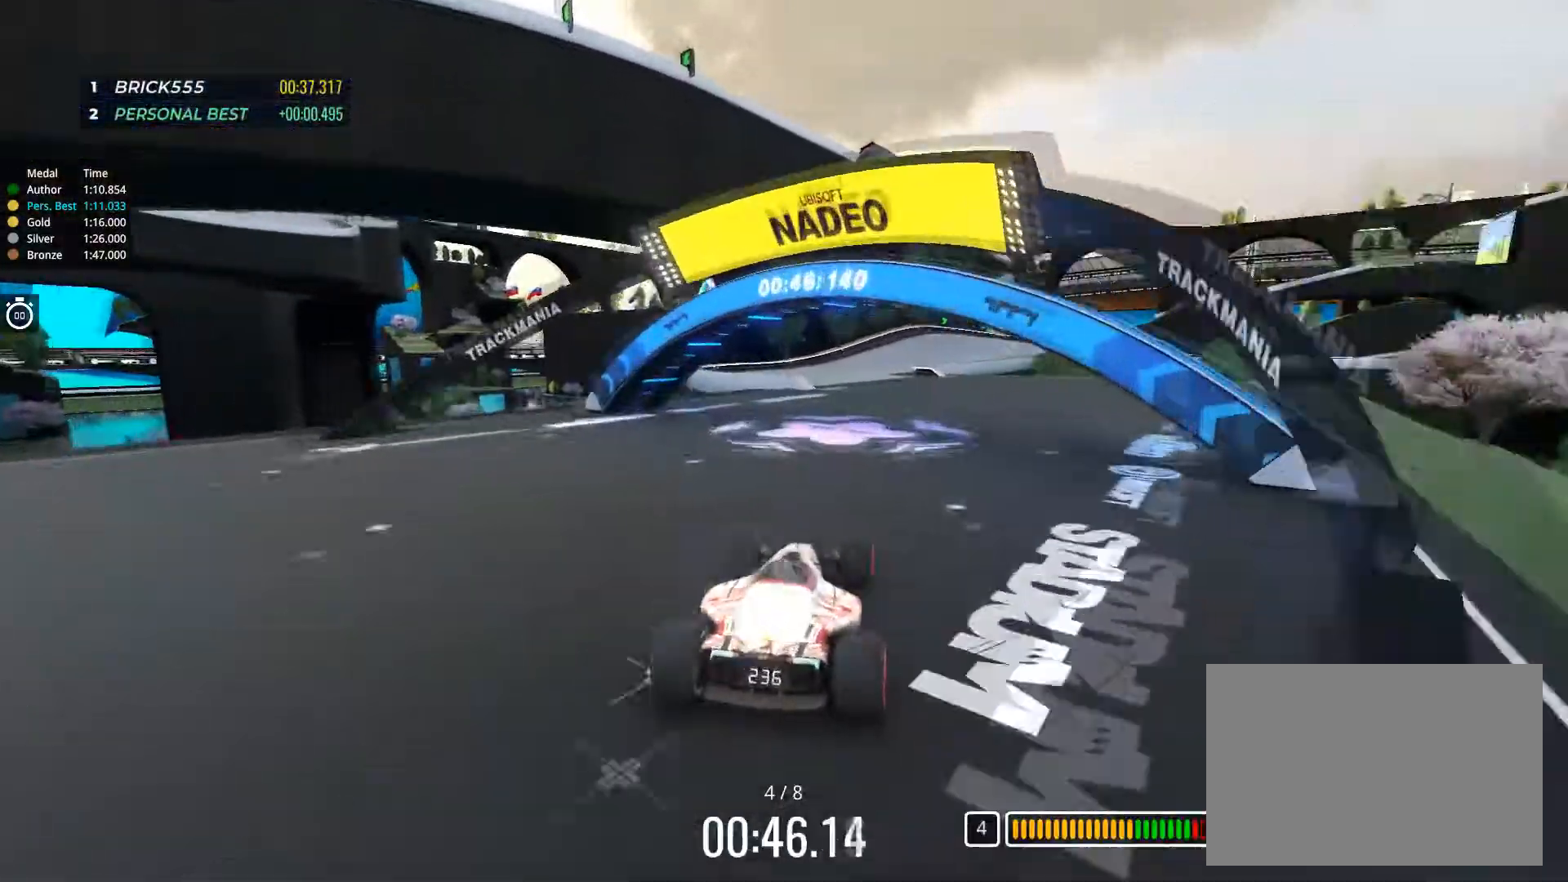
{"keys": ["up"], "events": [[84, "right", "up"], [234, "left", "down"], [384, "left", "up"]]}
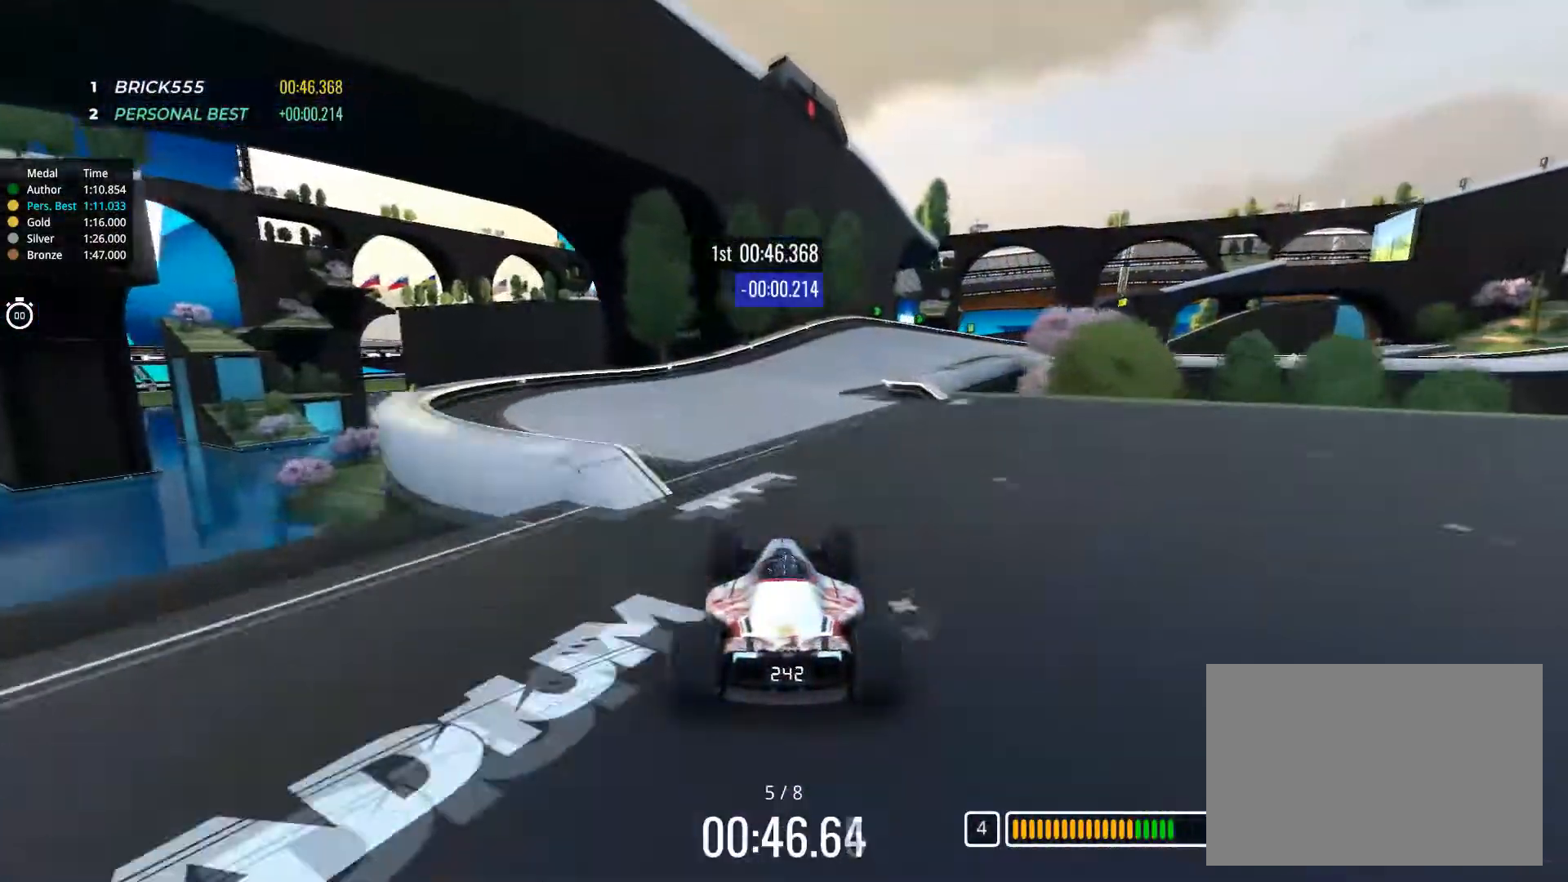
{"keys": ["right", "up"], "events": [[217, "right", "down"]]}
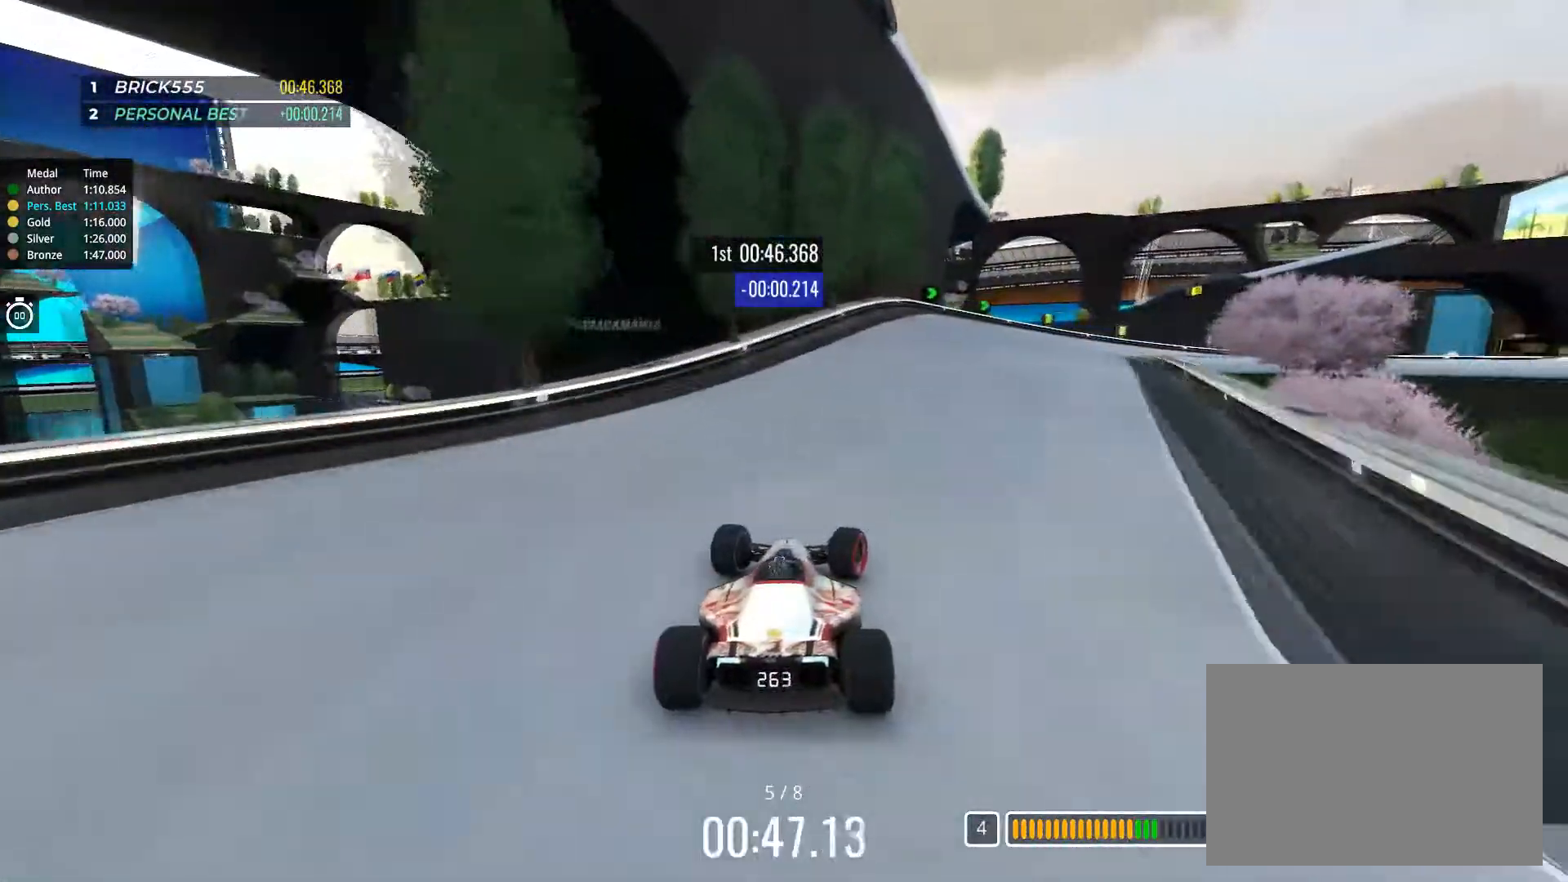
{"keys": ["right", "up"], "events": [[34, "up", "up"], [251, "up", "down"], [384, "right", "up"], [501, "right", "down"]]}
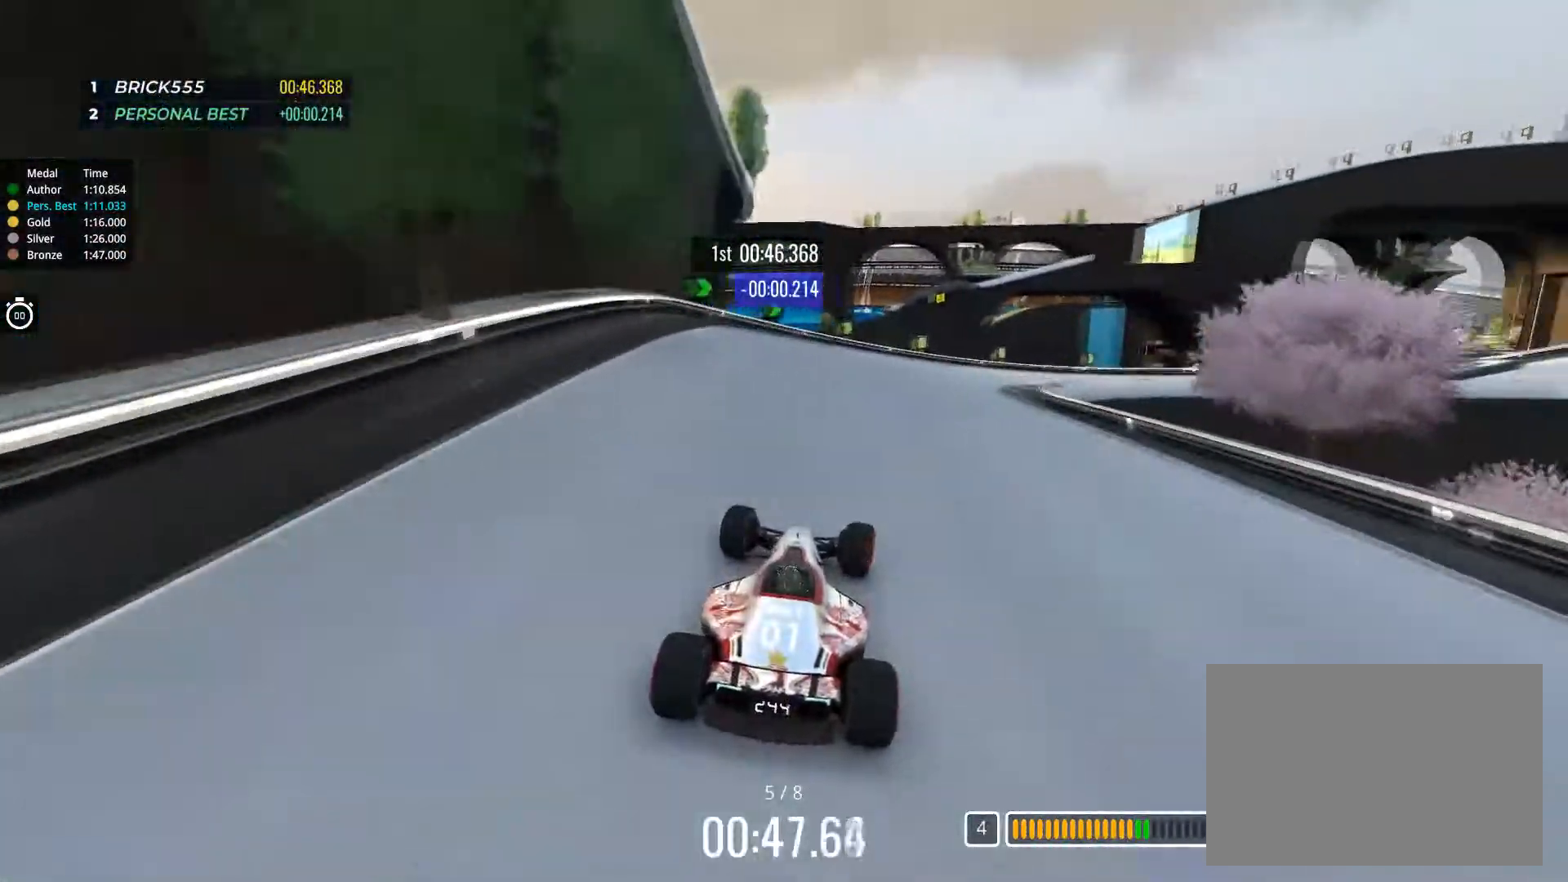
{"keys": ["right", "up"], "events": [[267, "down", "down"], [350, "down", "up"]]}
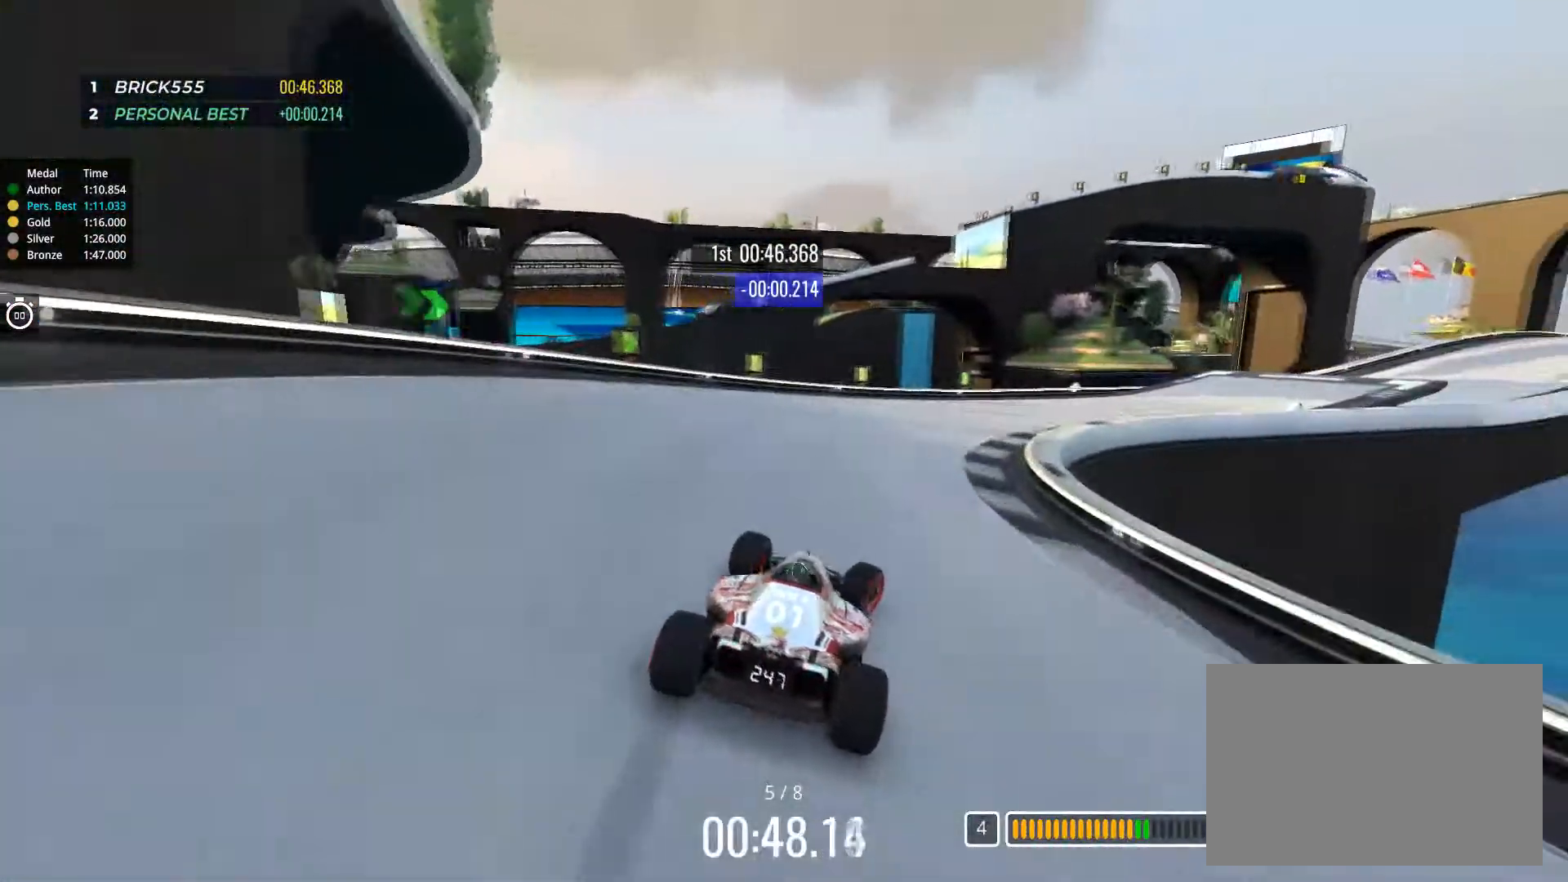
{"keys": ["right", "up"], "events": []}
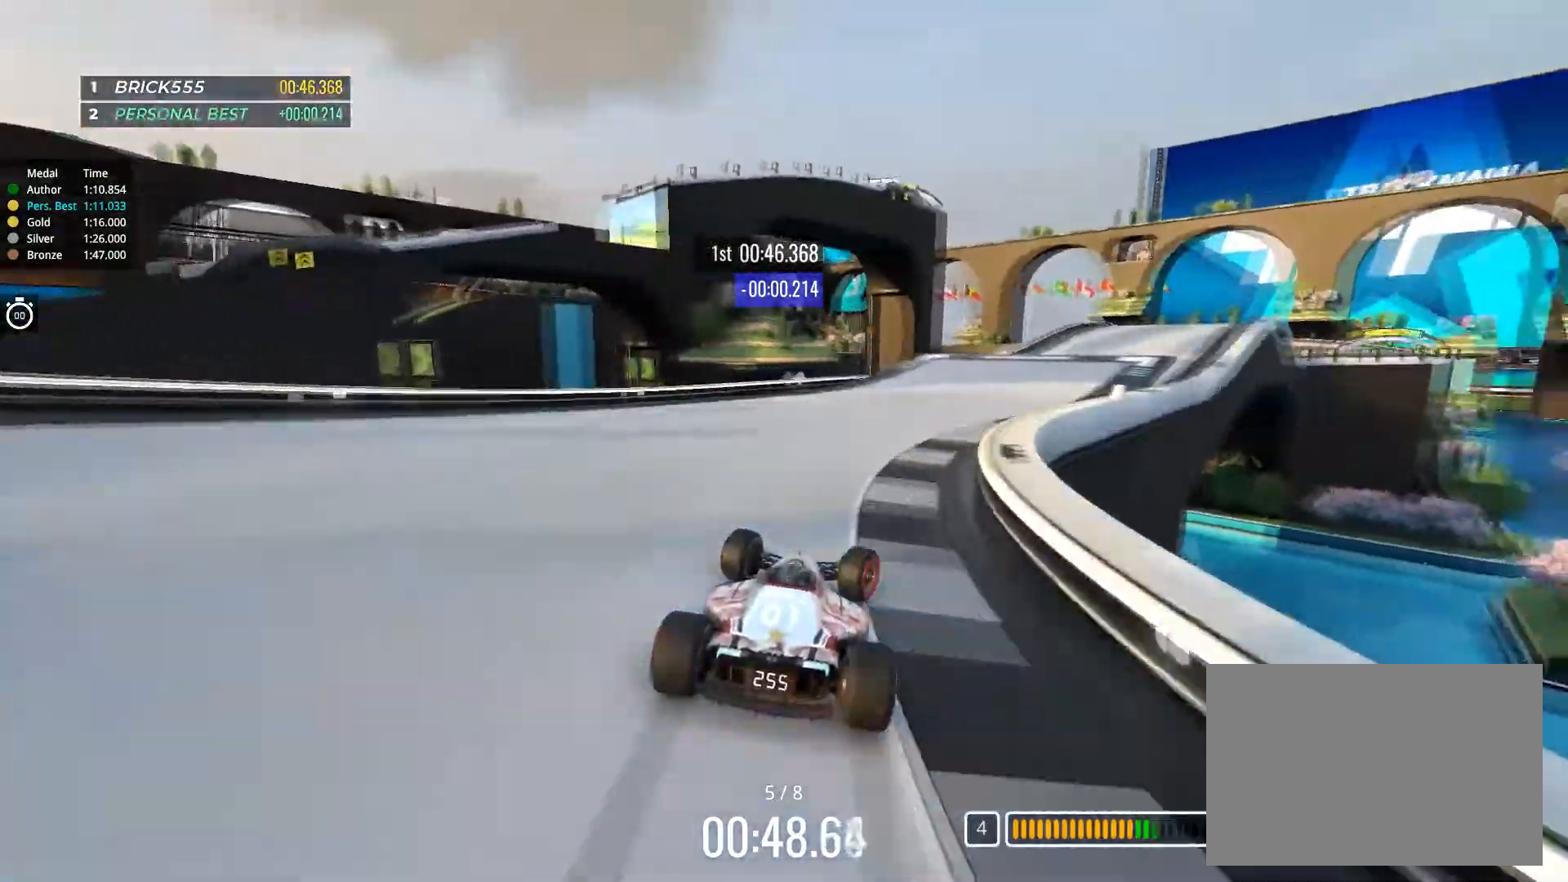
{"keys": ["up"], "events": [[484, "right", "up"]]}
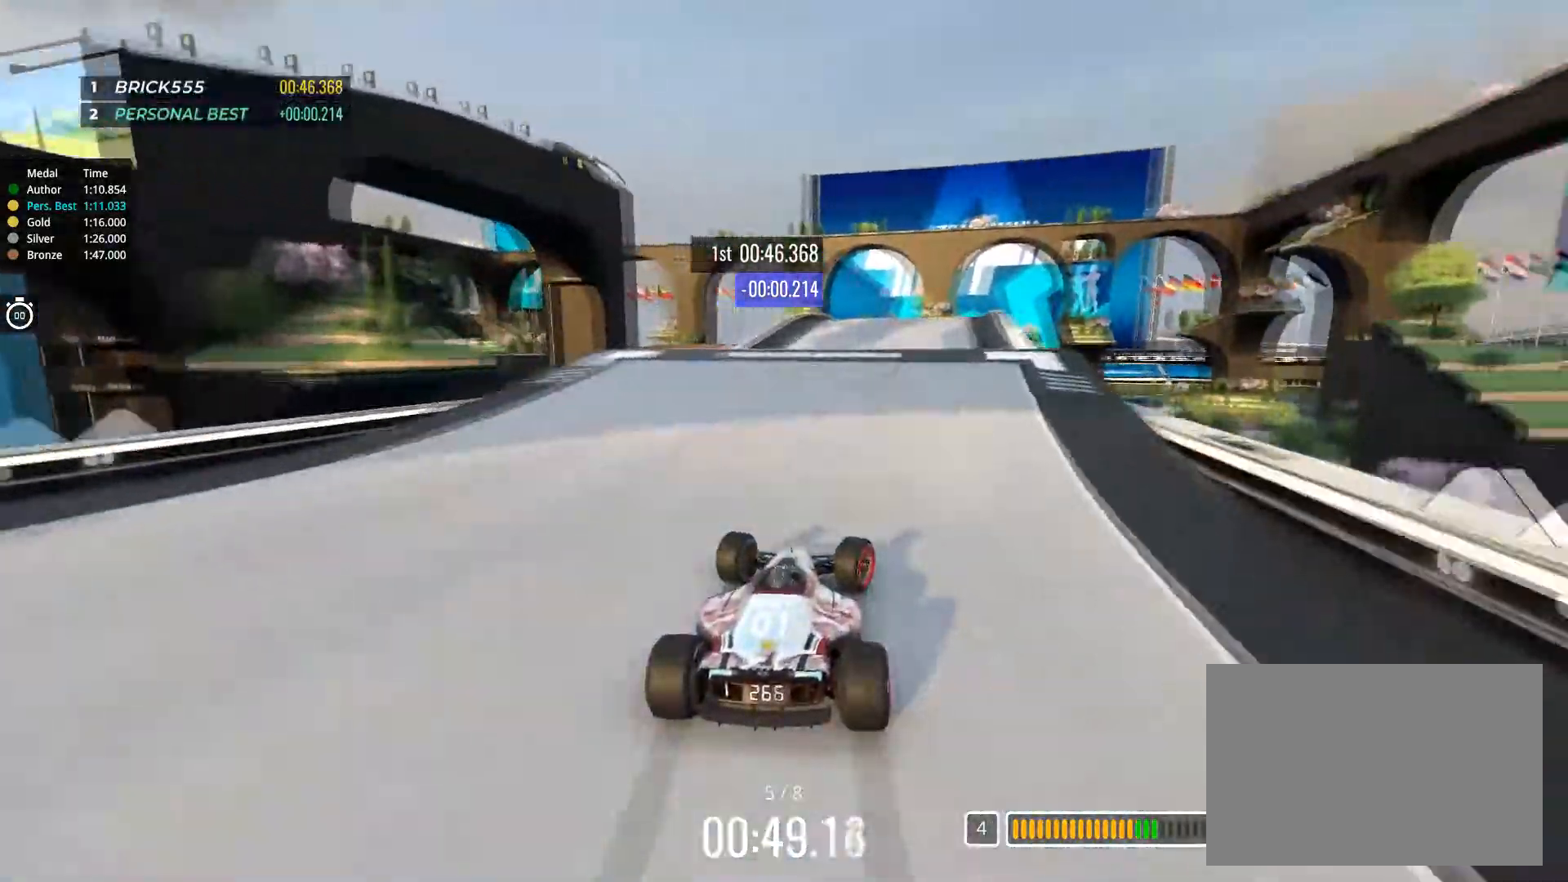
{"keys": ["up"], "events": [[351, "right", "down"], [418, "right", "up"]]}
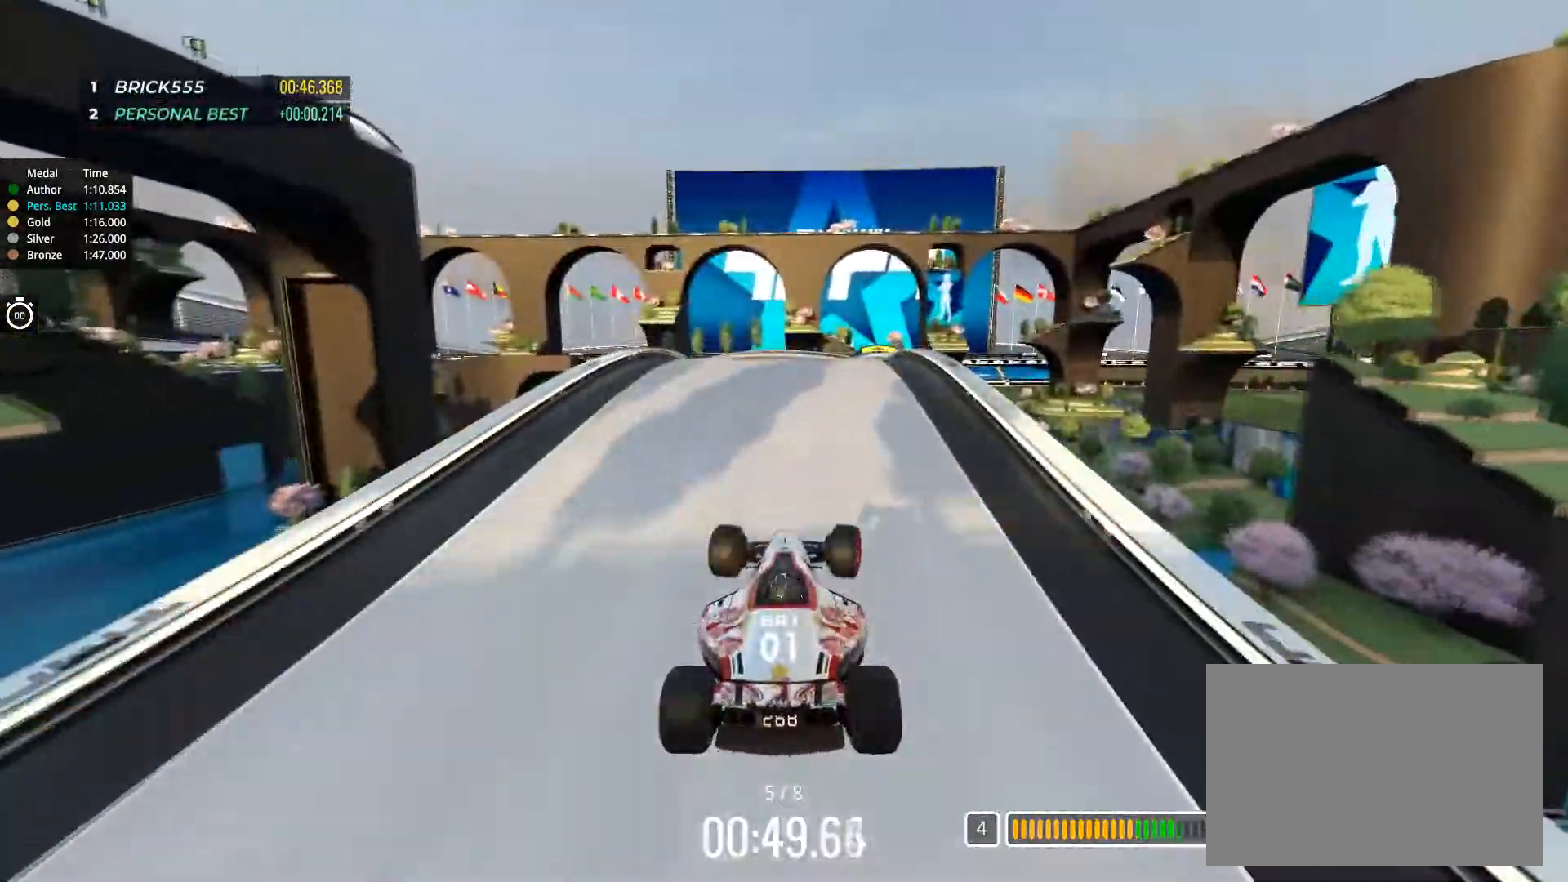
{"keys": ["right", "up"], "events": [[267, "right", "down"]]}
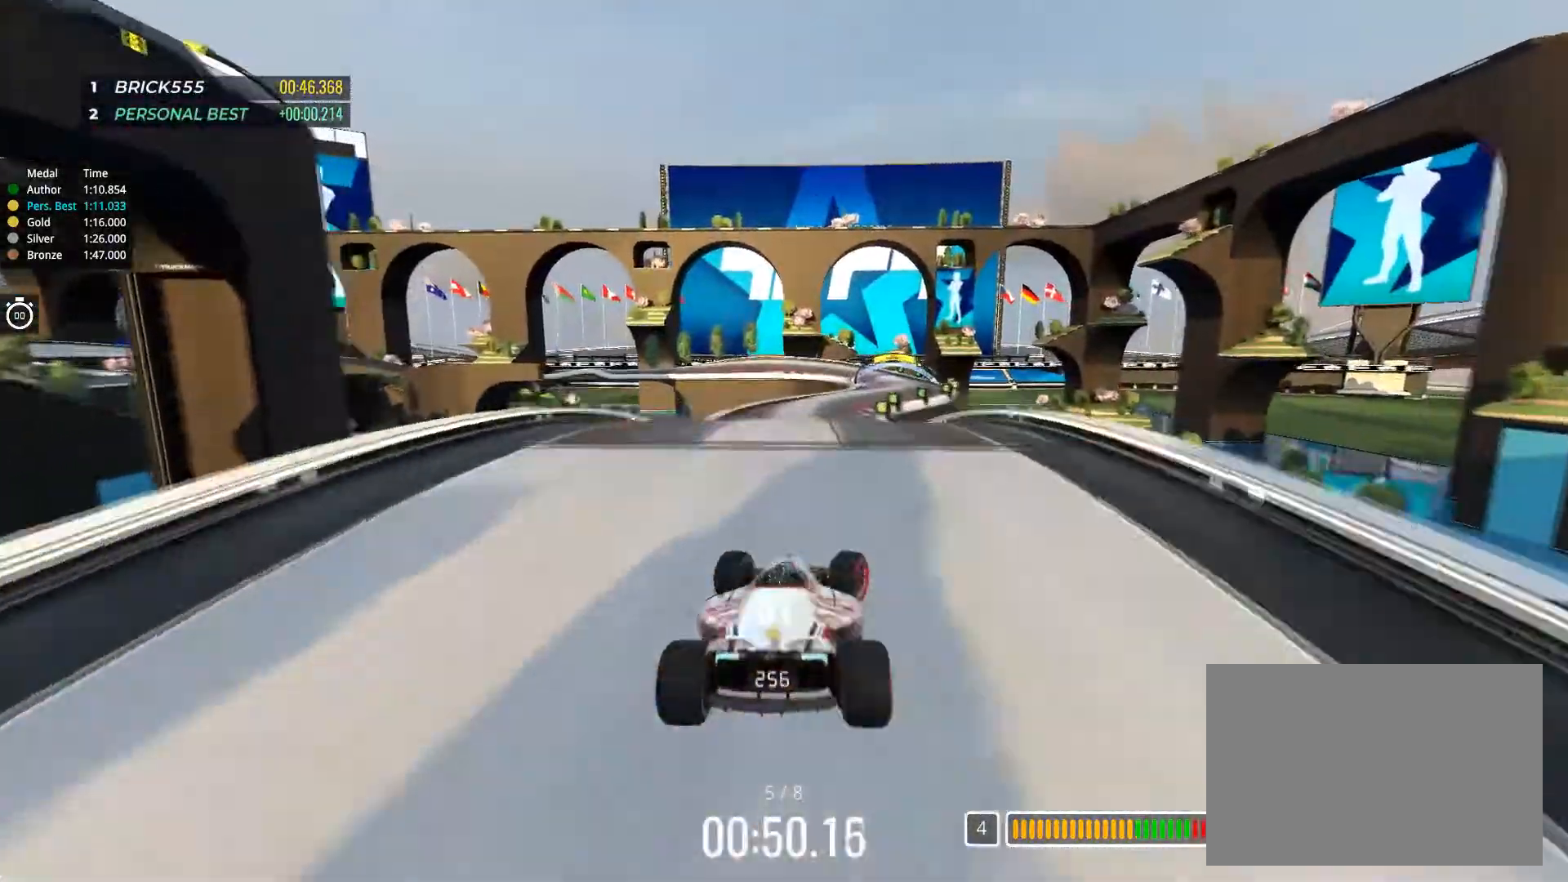
{"keys": ["up"], "events": [[34, "right", "up"], [251, "left", "down"], [317, "left", "up"]]}
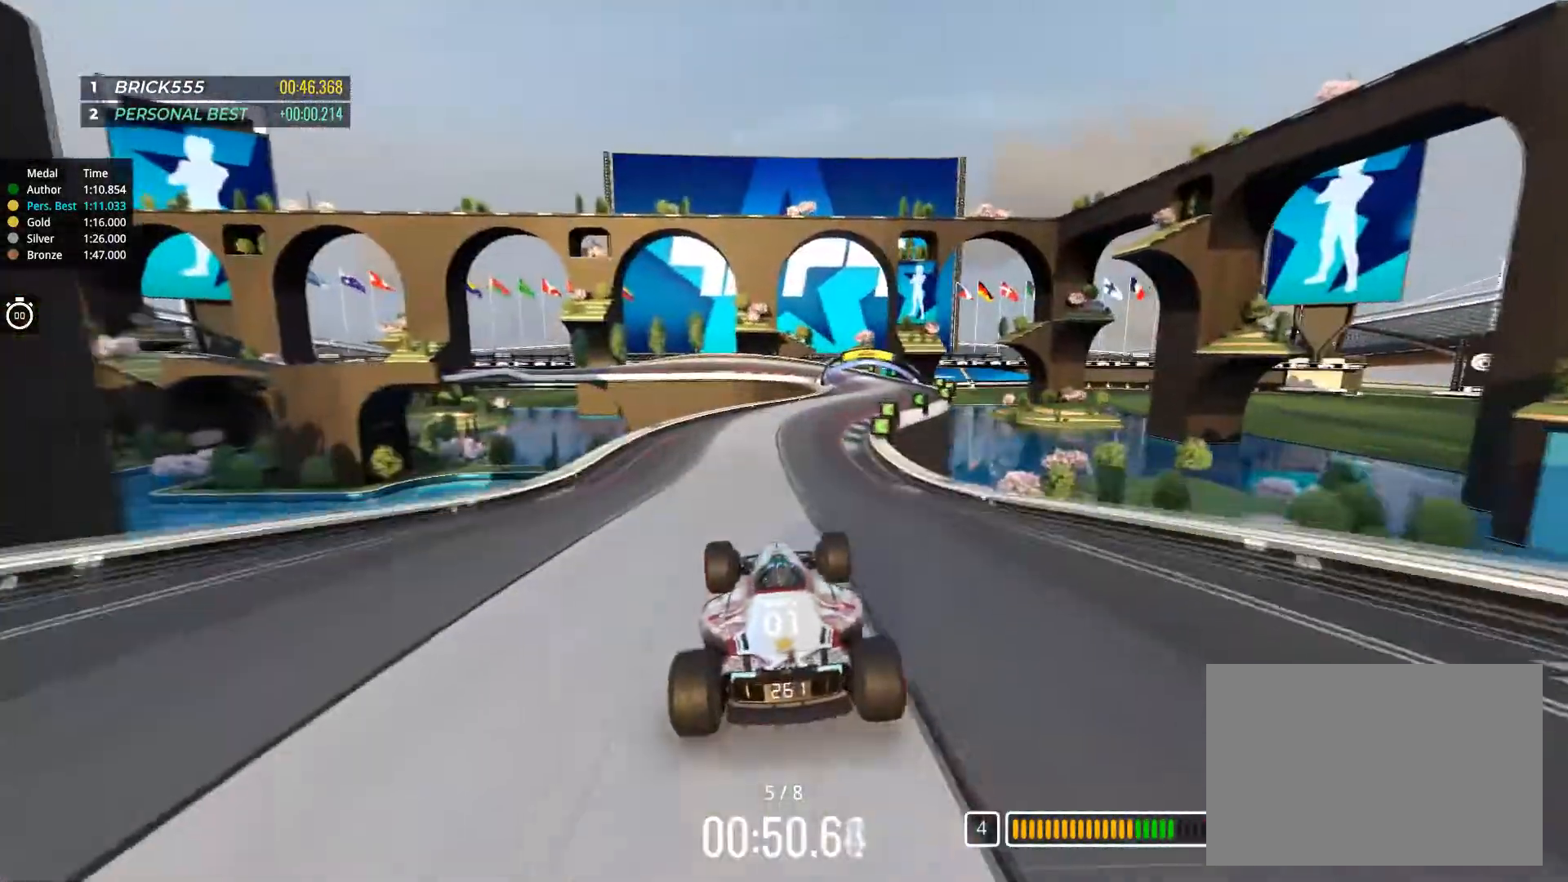
{"keys": ["right", "up"], "events": [[83, "right", "down"]]}
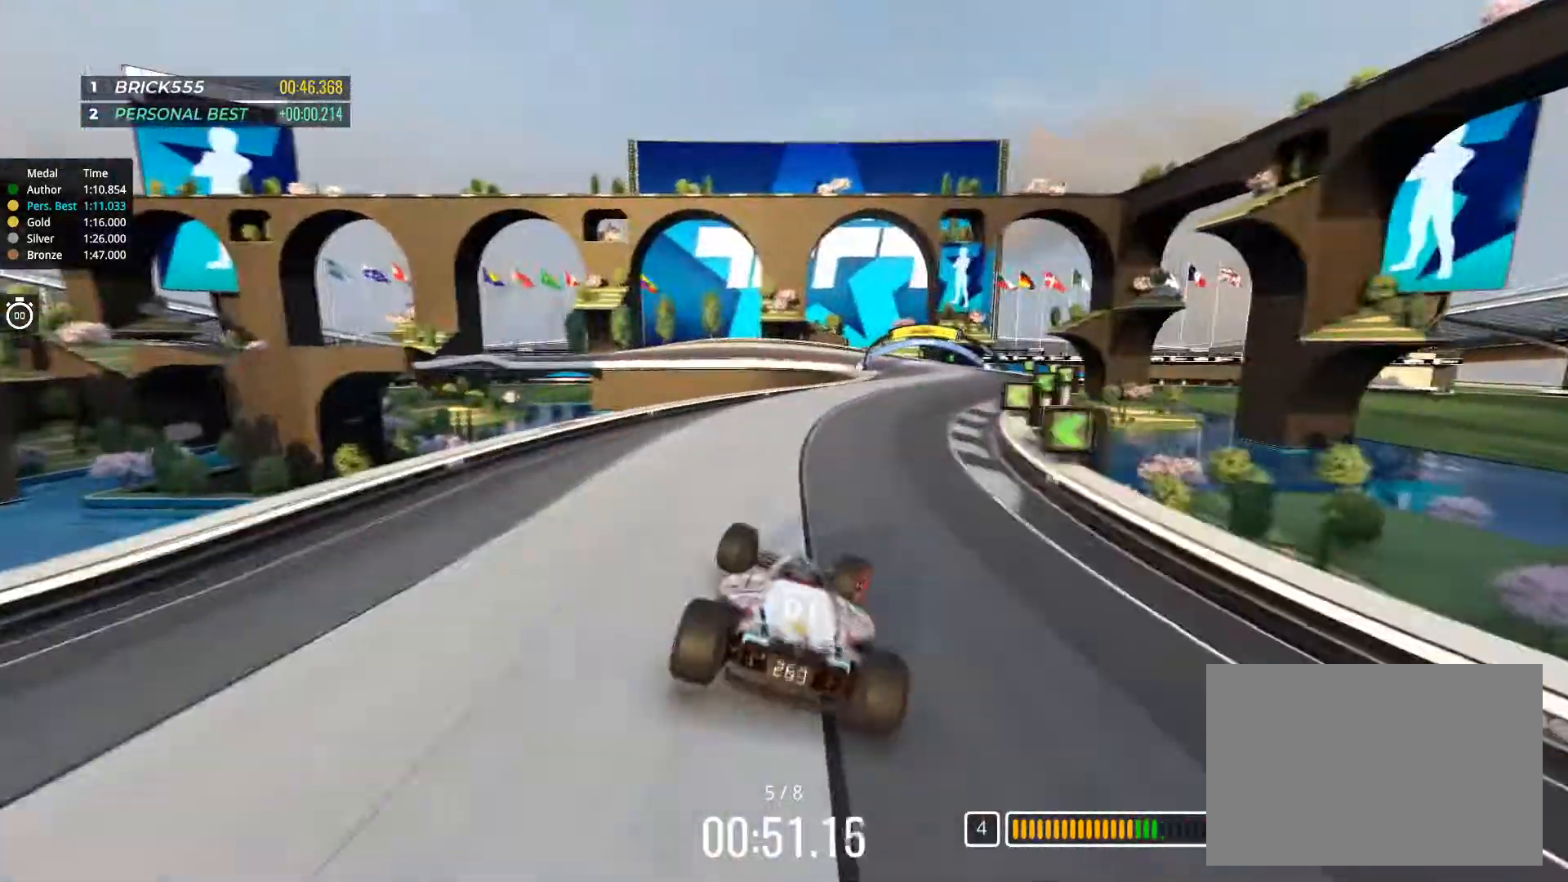
{"keys": ["left", "up"], "events": [[301, "right", "up"], [501, "left", "down"]]}
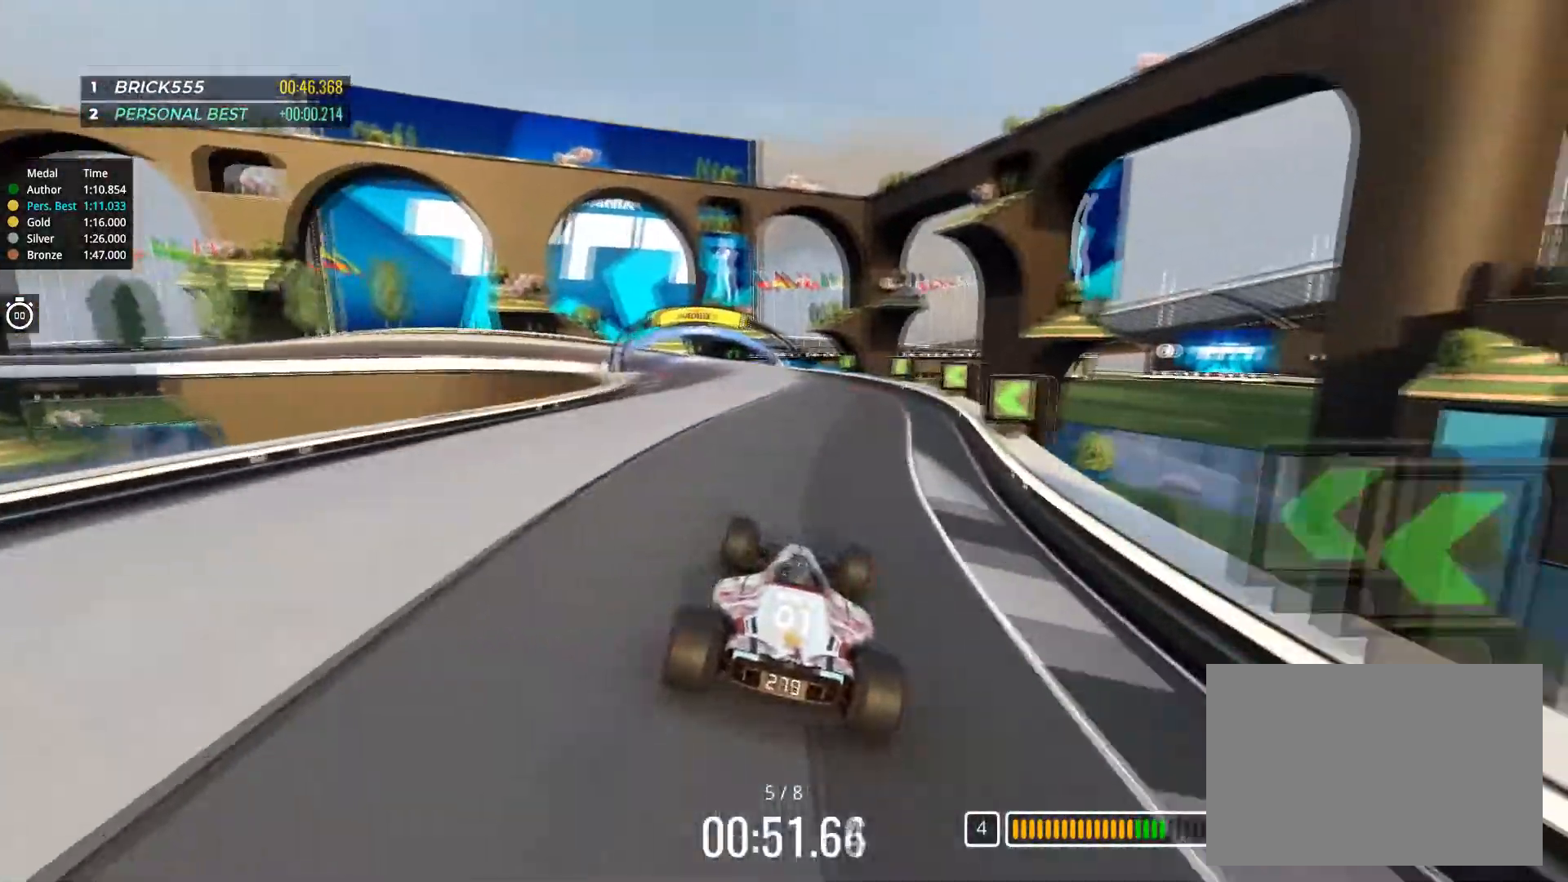
{"keys": ["left", "up"], "events": []}
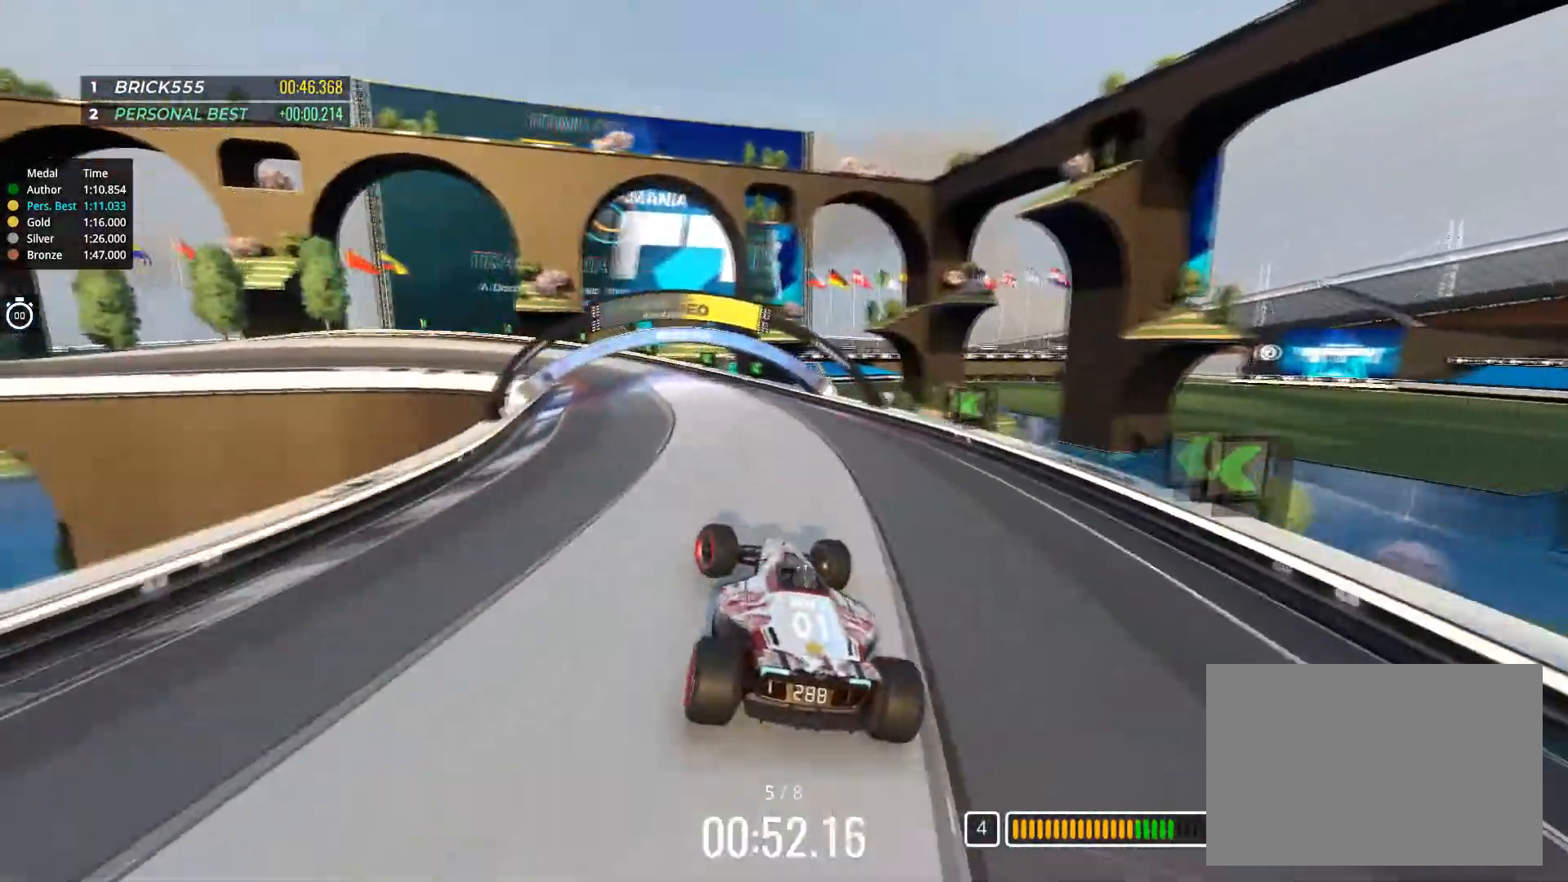
{"keys": ["left", "up"], "events": [[84, "down", "down"], [151, "left", "up"], [251, "left", "down"], [368, "down", "up"]]}
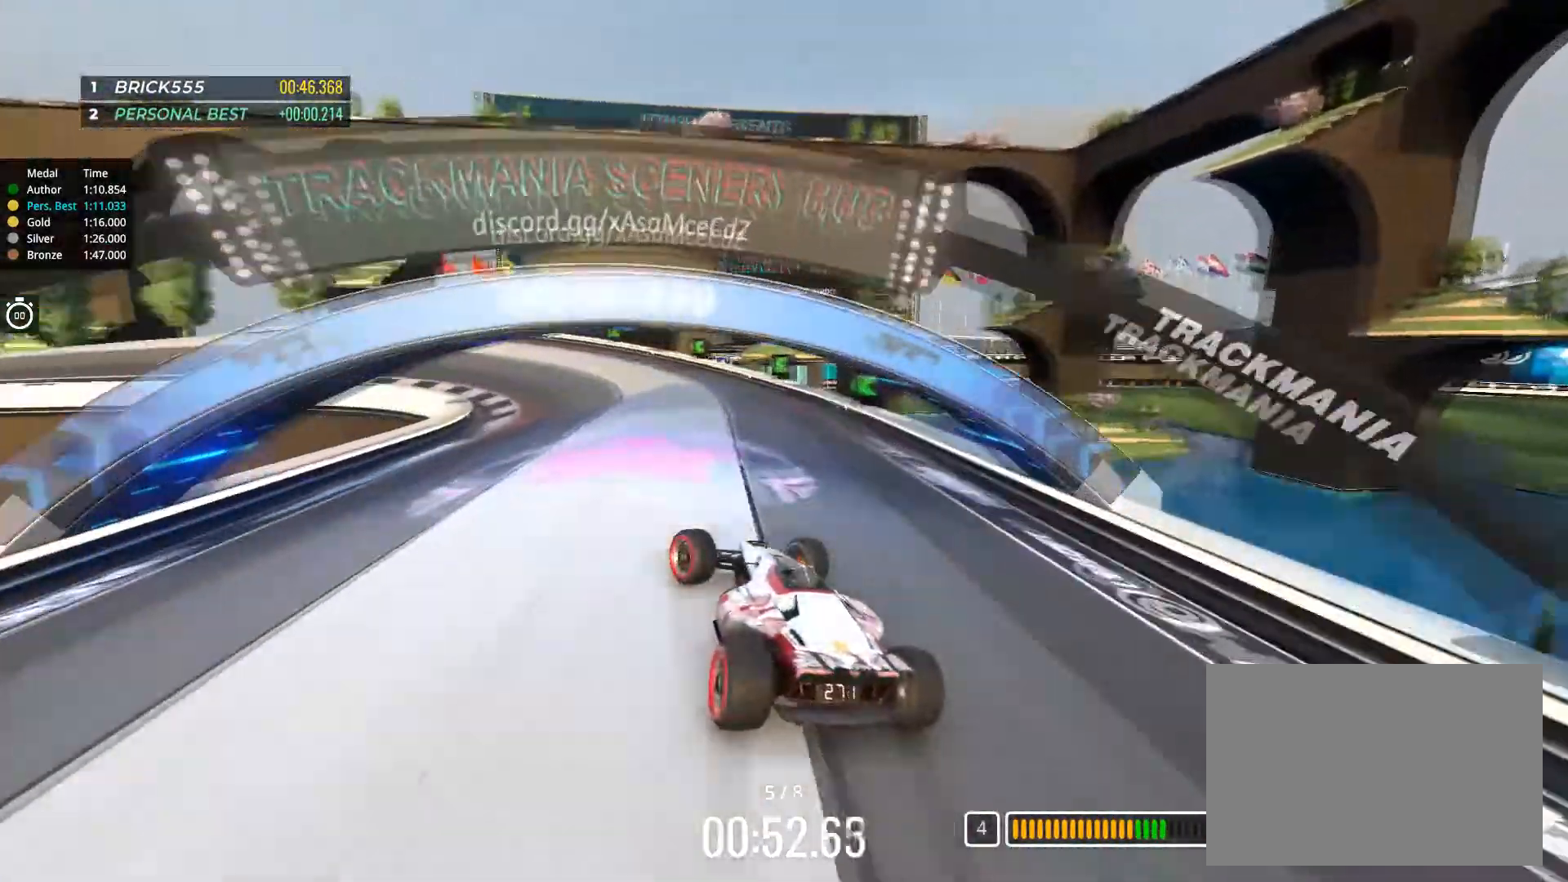
{"keys": ["left", "up"], "events": [[50, "down", "down"], [184, "down", "up"], [434, "left", "up"], [484, "left", "down"]]}
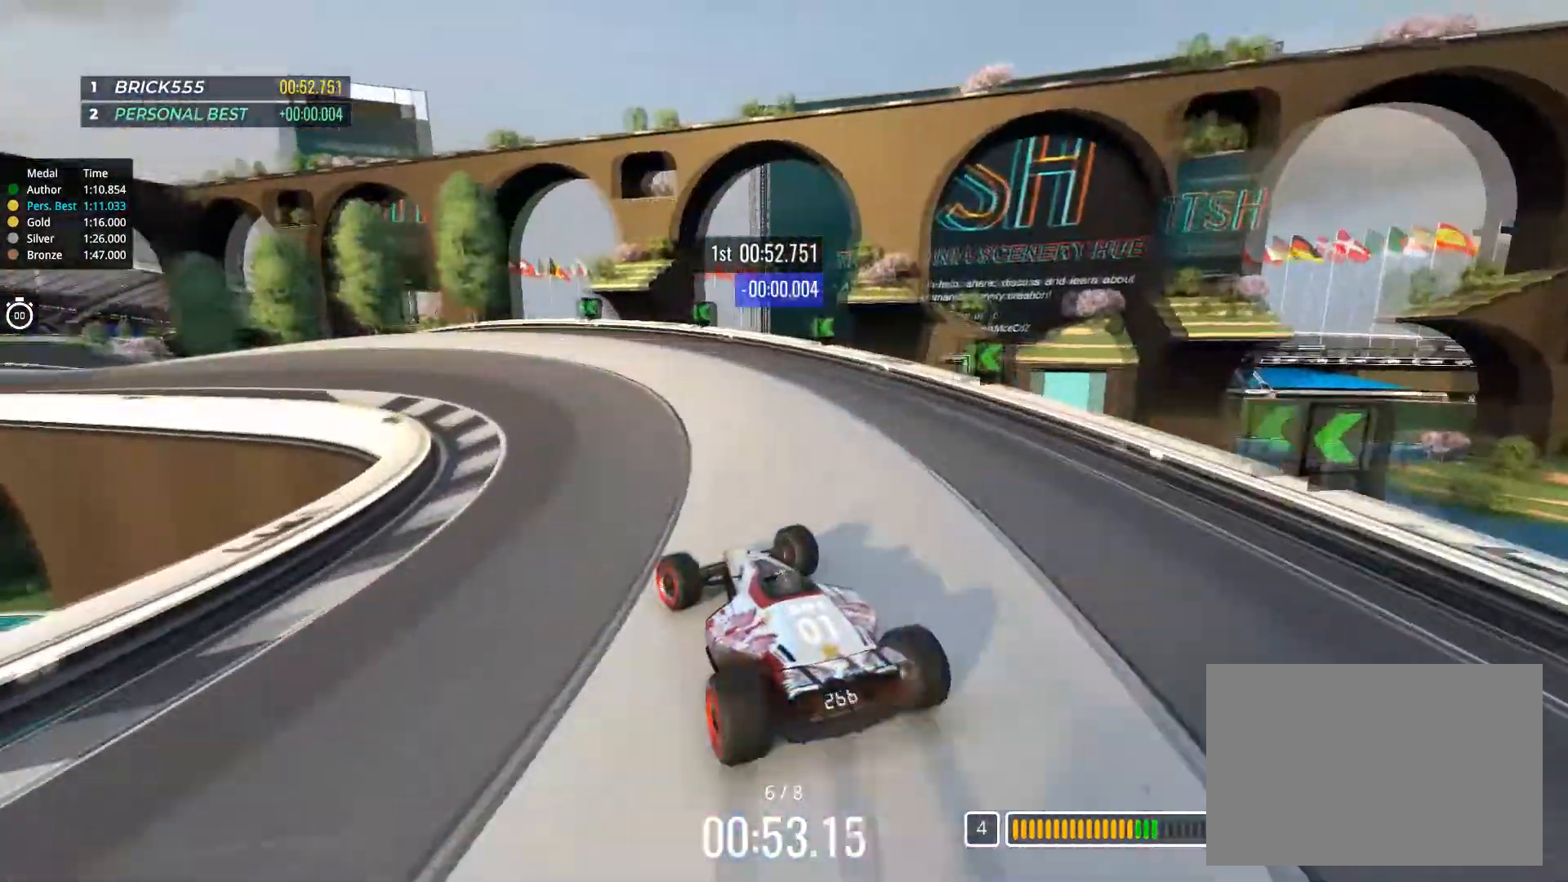
{"keys": ["left", "up"], "events": []}
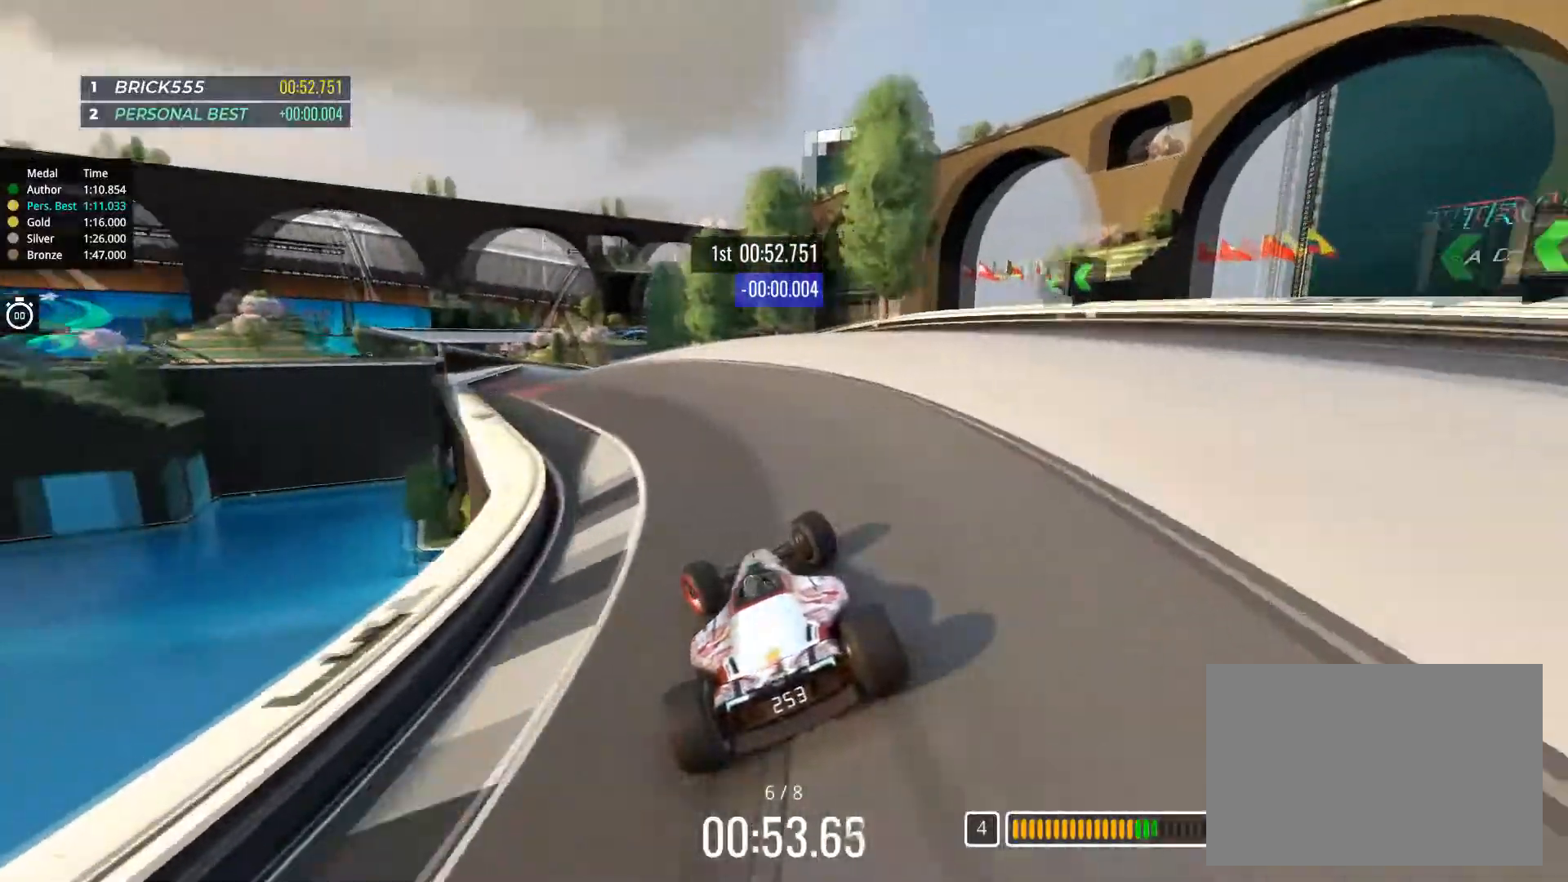
{"keys": ["up"], "events": [[117, "left", "up"]]}
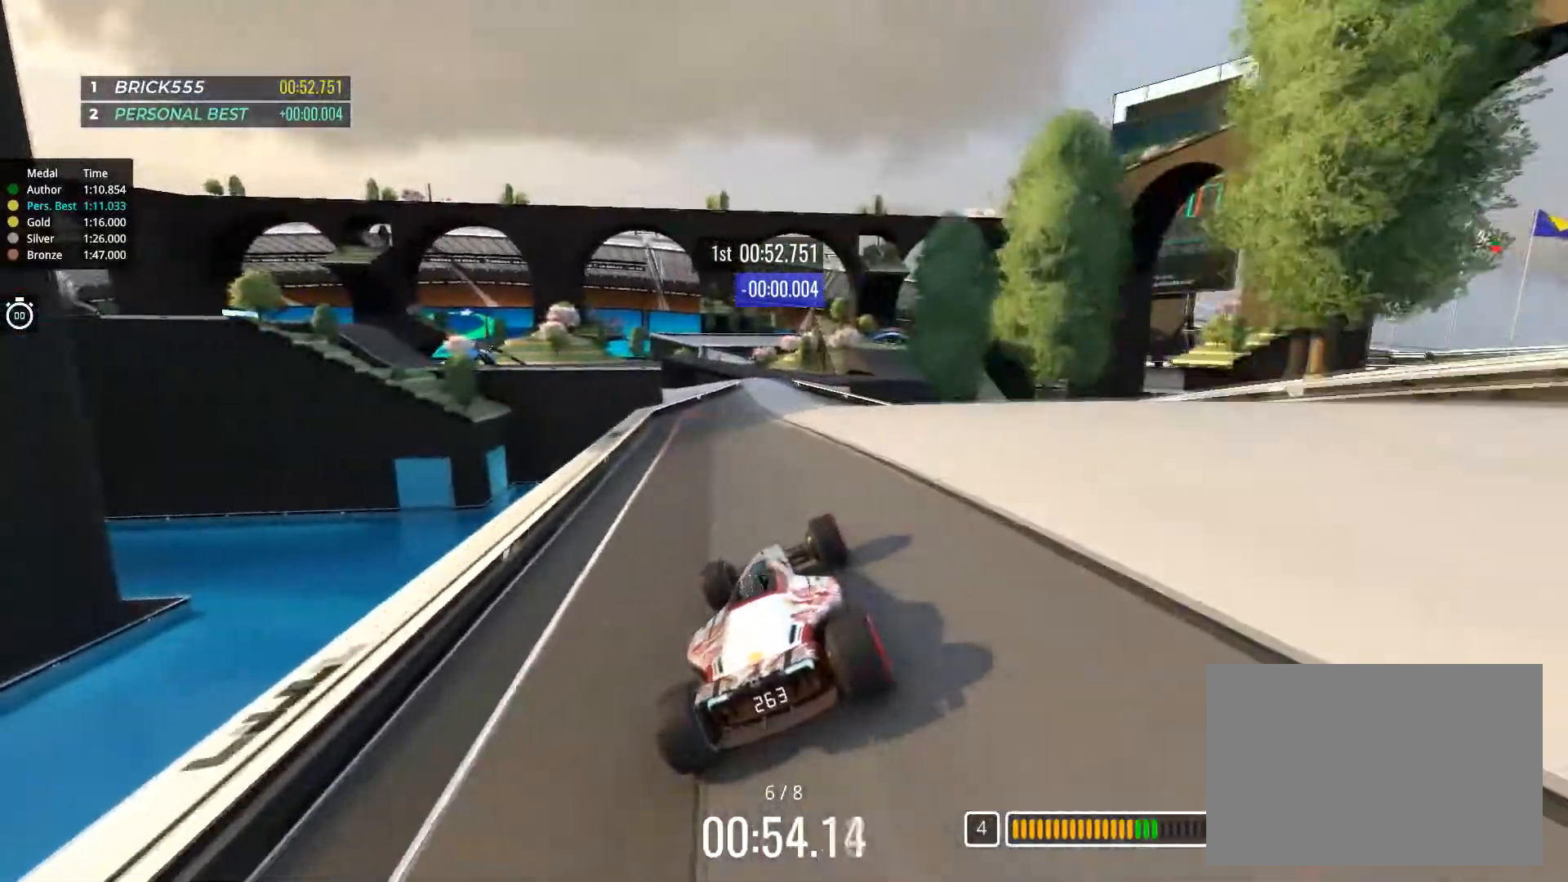
{"keys": ["up"], "events": [[300, "left", "down"], [367, "left", "up"]]}
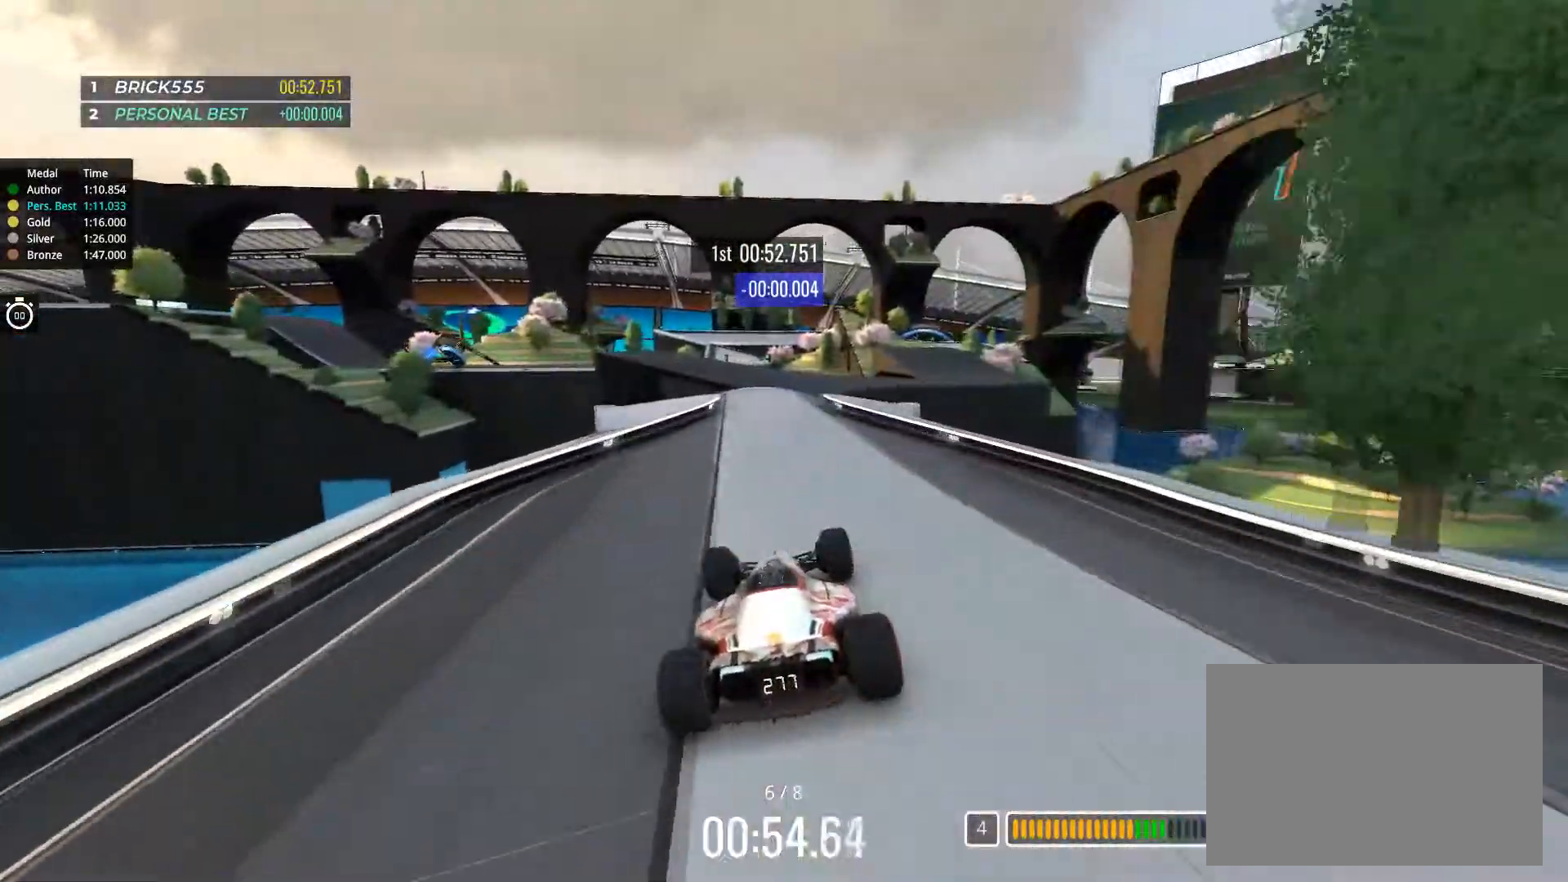
{"keys": ["right", "up"], "events": [[251, "right", "down"]]}
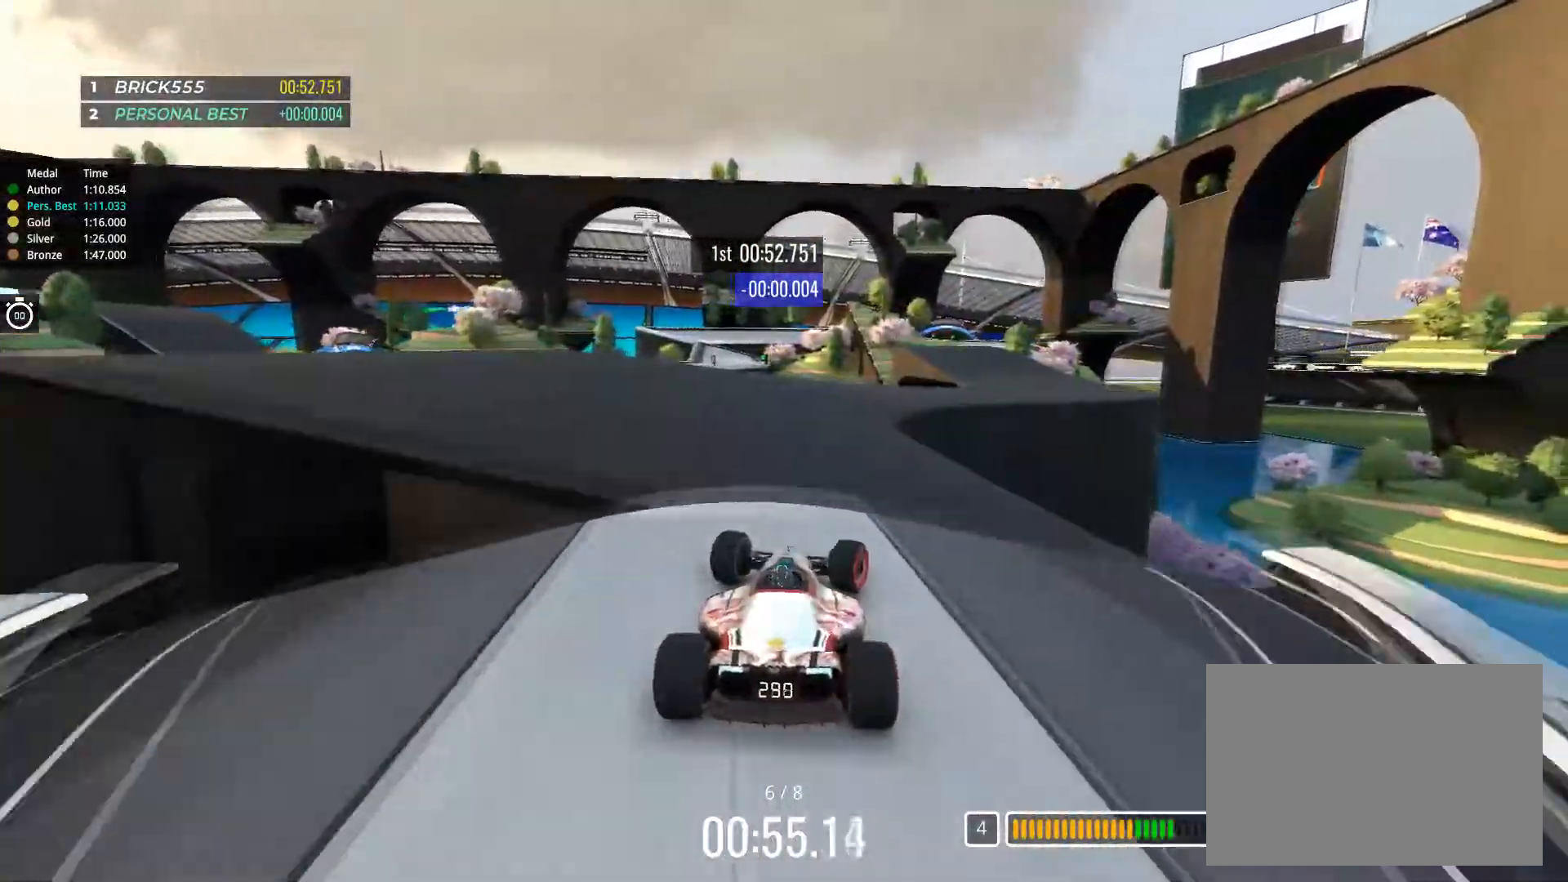
{"keys": ["up"], "events": [[100, "right", "up"], [350, "right", "down"], [467, "right", "up"]]}
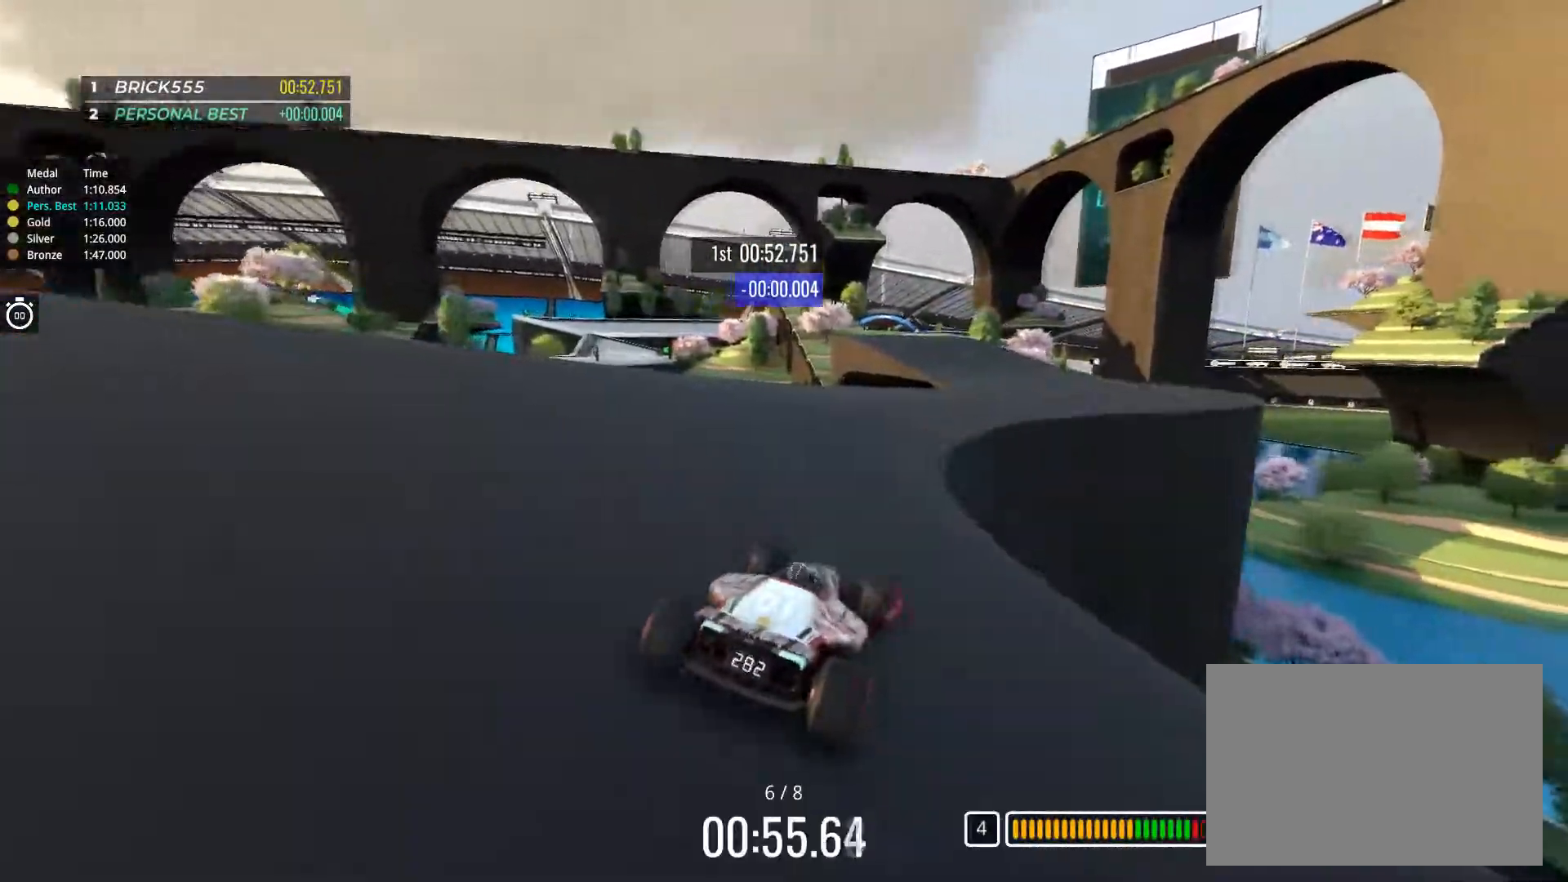
{"keys": ["left", "up"], "events": [[167, "right", "down"], [301, "right", "up"], [467, "left", "down"]]}
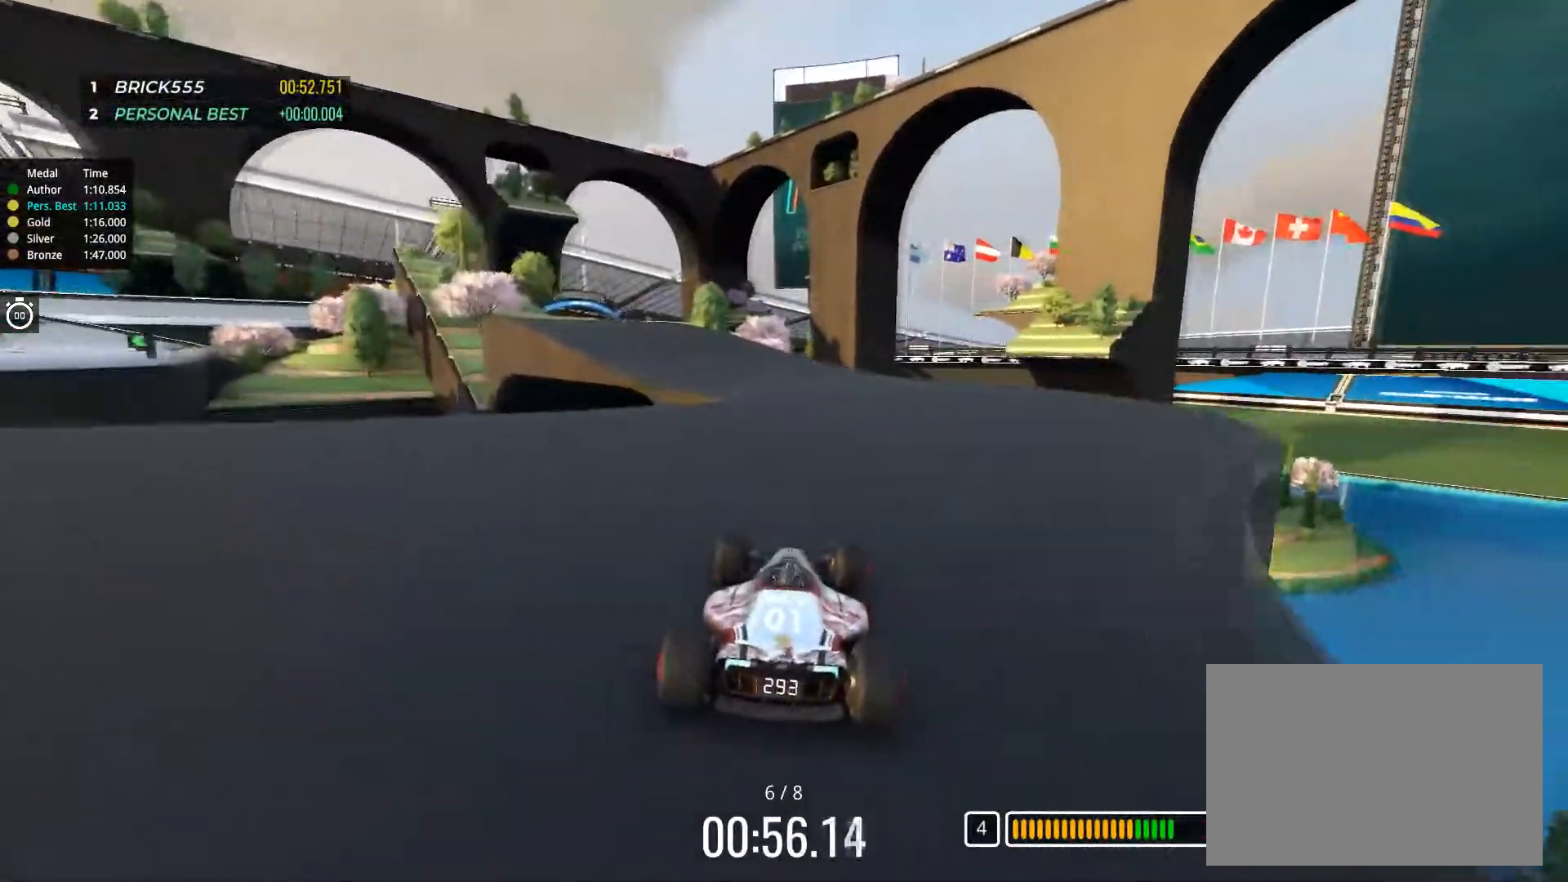
{"keys": ["left", "up"], "events": [[183, "left", "up"], [350, "left", "down"]]}
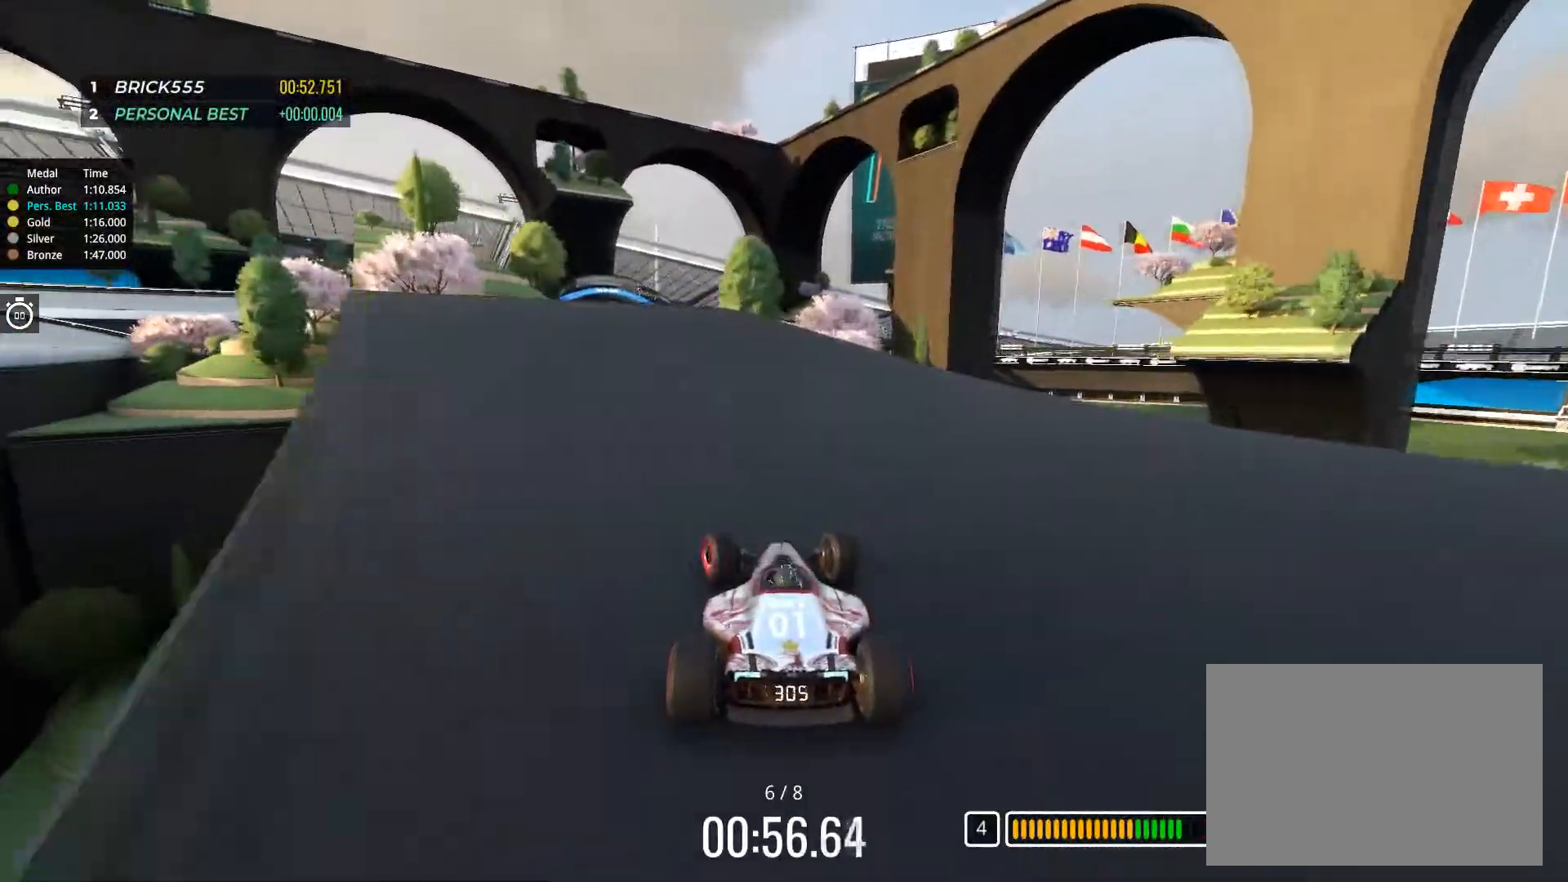
{"keys": ["left", "up"], "events": [[150, "left", "up"], [234, "left", "down"], [334, "left", "up"], [467, "left", "down"]]}
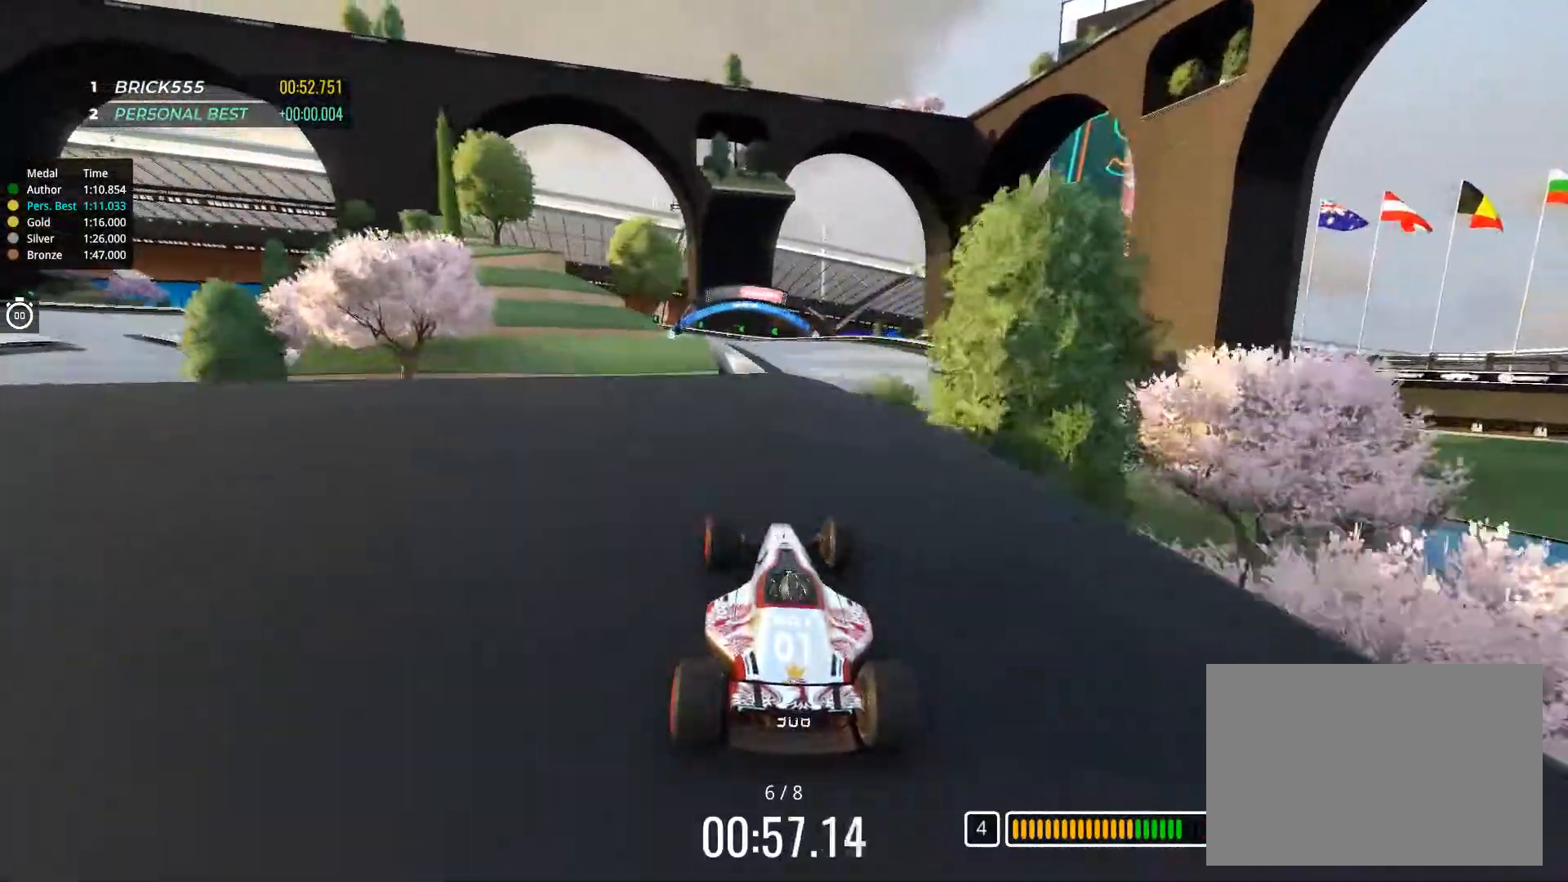
{"keys": ["left", "up"], "events": [[83, "left", "up"], [167, "right", "down"], [384, "left", "down"], [384, "right", "up"]]}
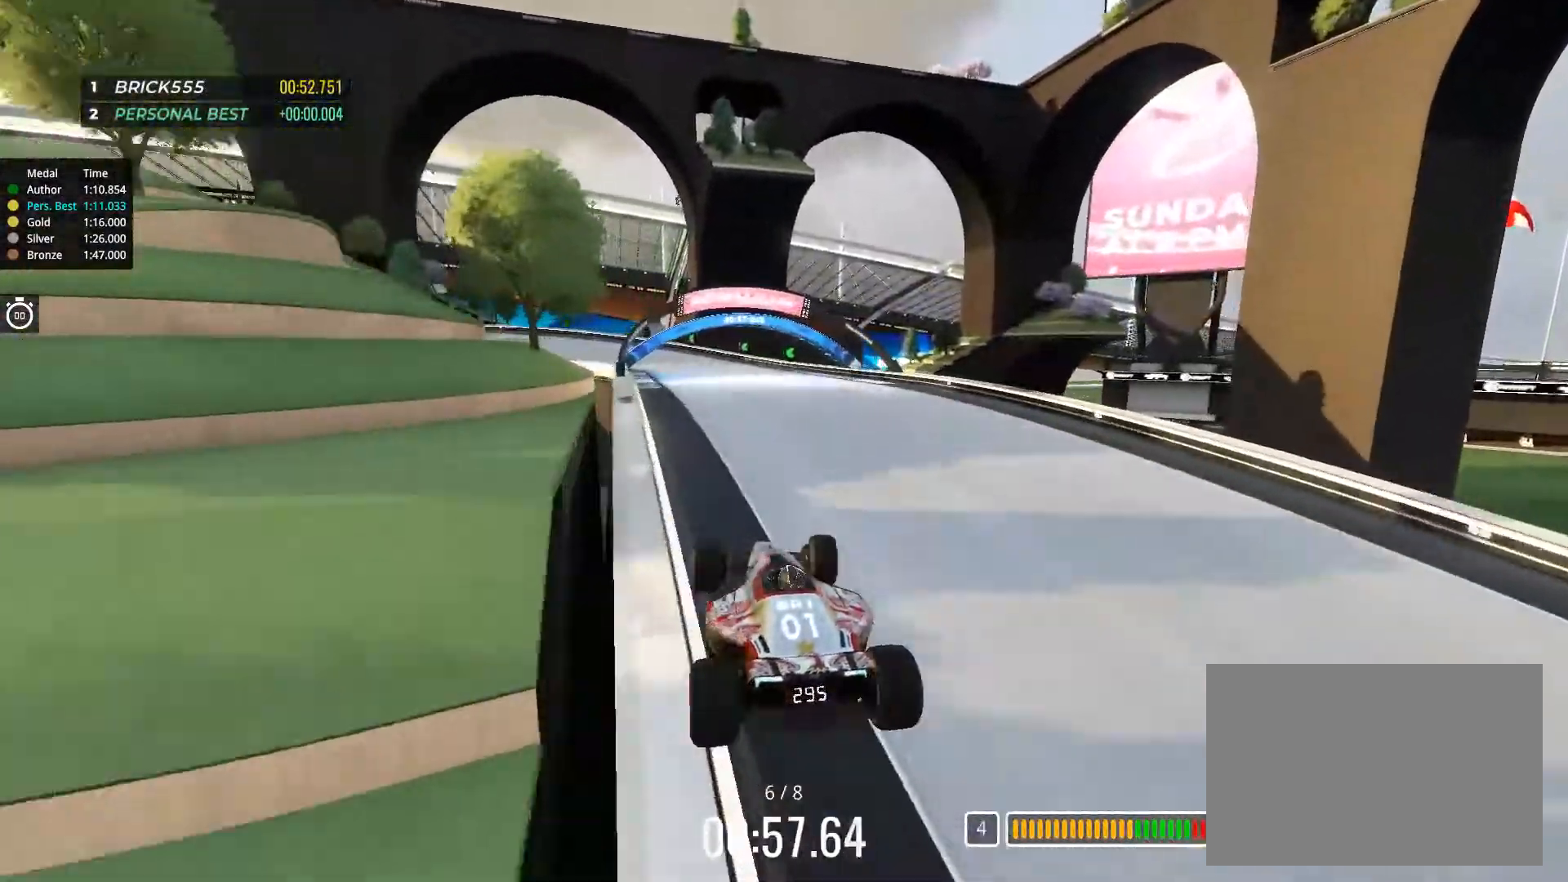
{"keys": ["left", "up"], "events": [[134, "left", "up"], [234, "left", "down"]]}